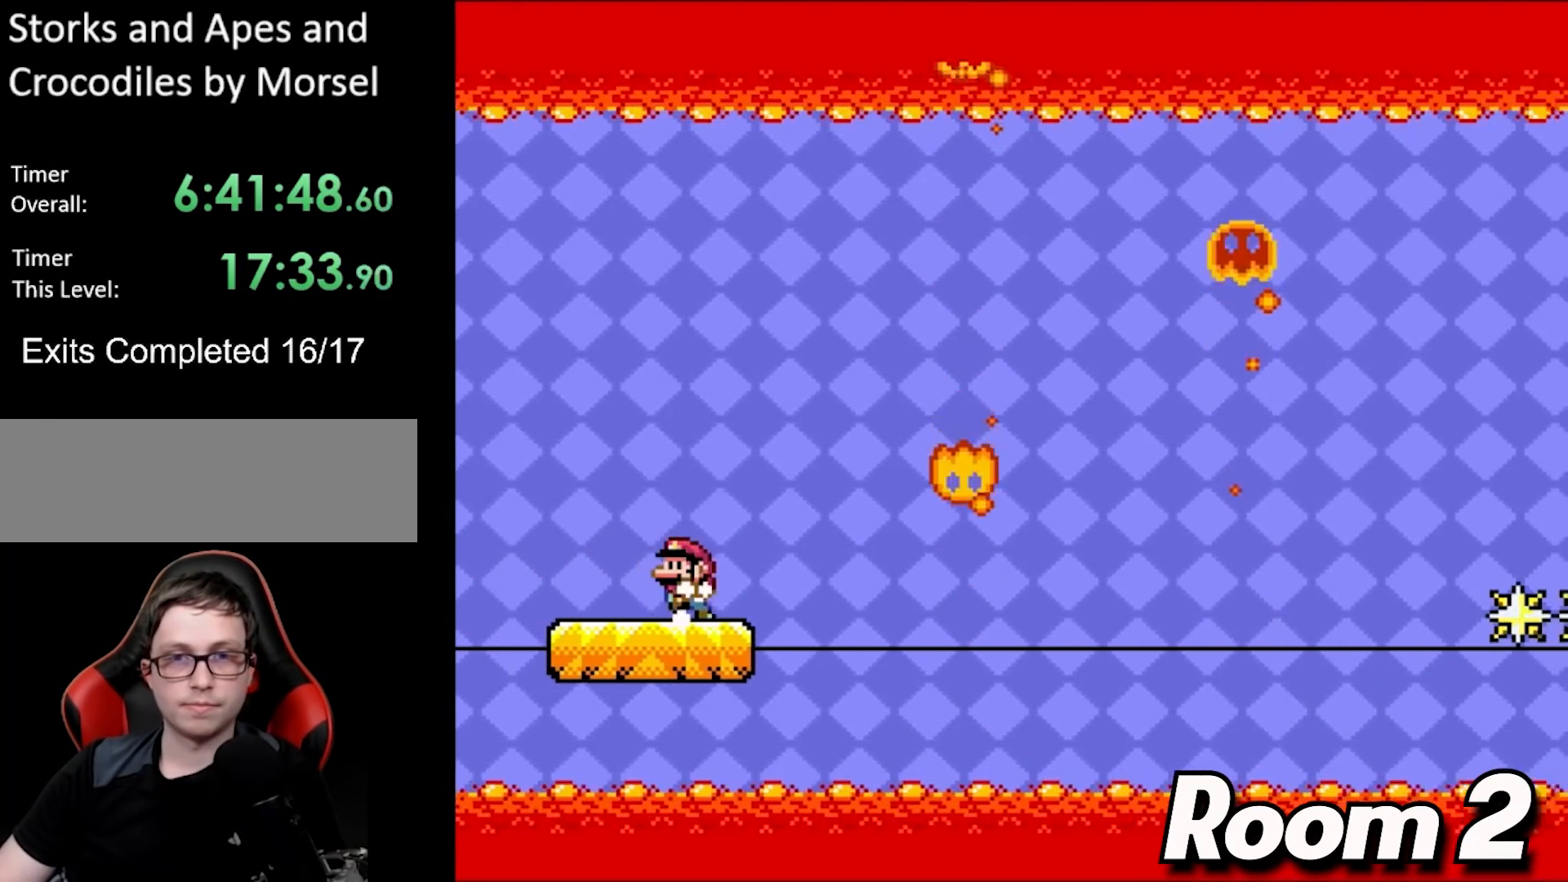
Gameplay with a controller (Nintendo layout); each line is a JSON object with the inputs held at the frame after it. "events" lists button and stick changes between this image and that frame as [ms after this image, input, new state], when the widget could be followed in between. Not read: L3 R3.
{"buttons": ["A", "X", "DPAD_RIGHT"], "events": [[17, "DPAD_LEFT", "down"], [150, "DPAD_LEFT", "up"], [167, "DPAD_LEFT", "down"], [167, "DPAD_UP", "down"], [250, "A", "down"], [283, "DPAD_LEFT", "up"], [283, "DPAD_UP", "up"], [300, "DPAD_RIGHT", "down"]]}
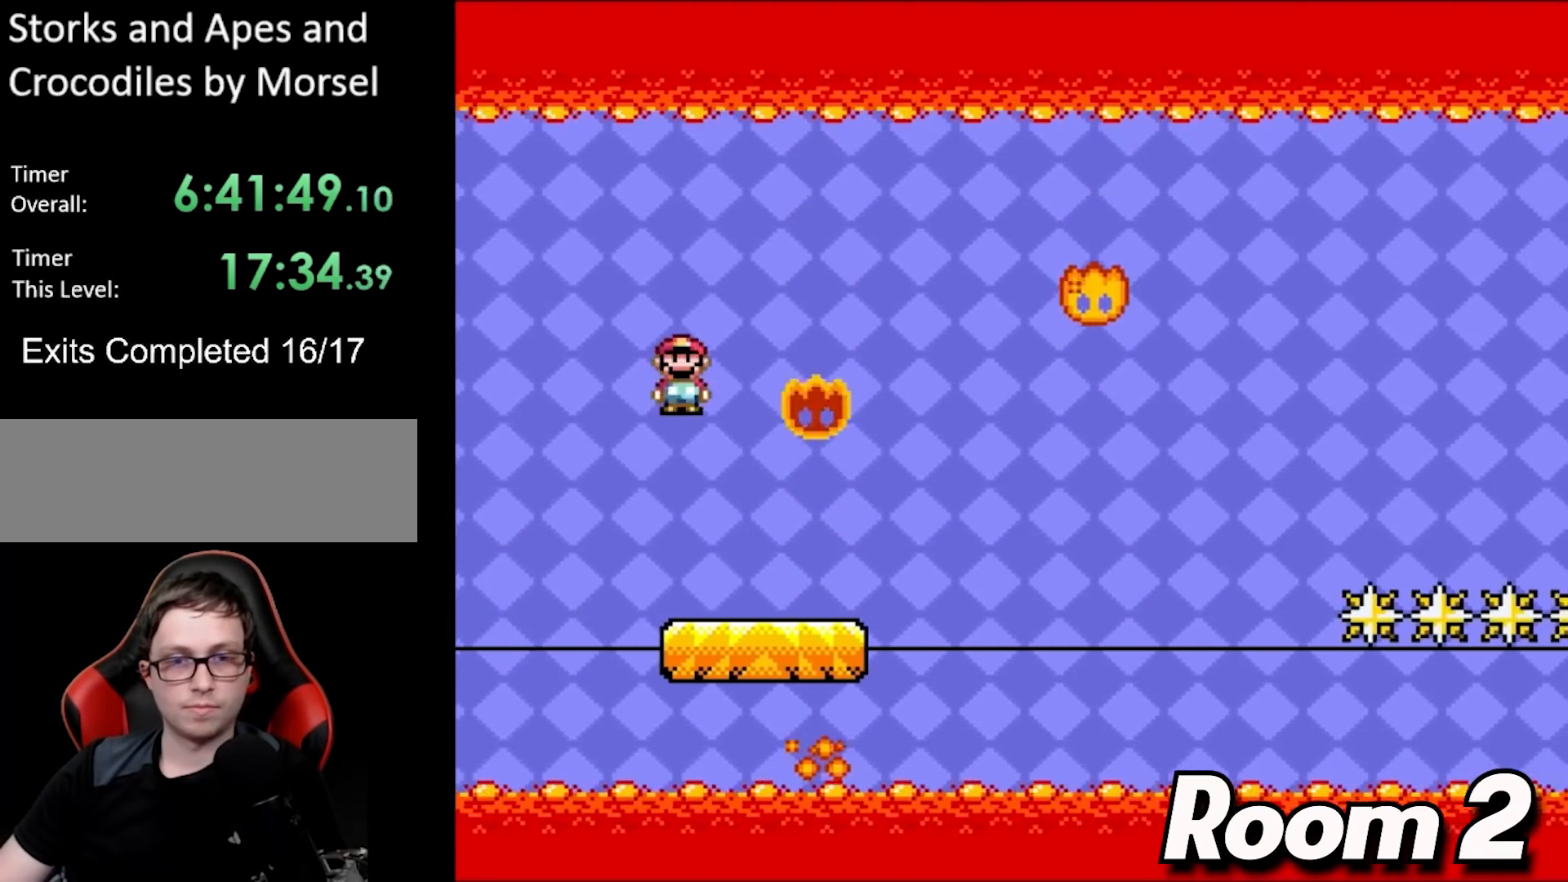
{"buttons": ["DPAD_UP", "DPAD_LEFT"], "events": [[350, "DPAD_RIGHT", "up"], [400, "DPAD_UP", "down"], [417, "A", "up"], [417, "DPAD_LEFT", "down"], [433, "DPAD_UP", "up"], [467, "DPAD_UP", "down"], [500, "X", "up"]]}
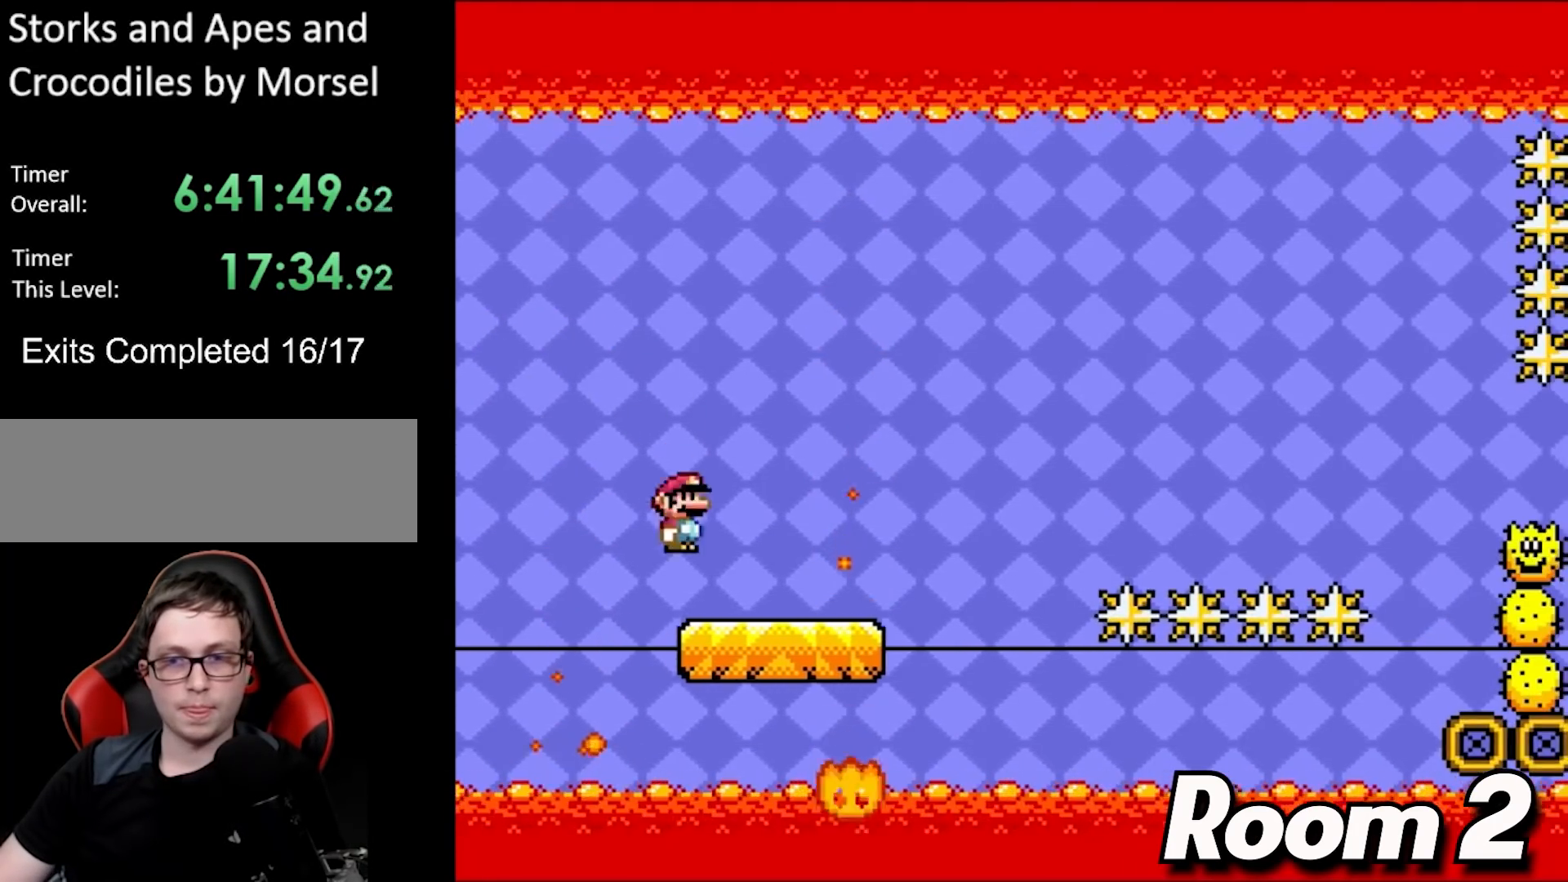
{"buttons": ["A", "X", "DPAD_RIGHT"], "events": [[17, "DPAD_LEFT", "up"], [17, "DPAD_RIGHT", "down"], [17, "DPAD_UP", "up"], [17, "Y", "down"], [333, "X", "down"], [350, "Y", "up"], [400, "A", "down"]]}
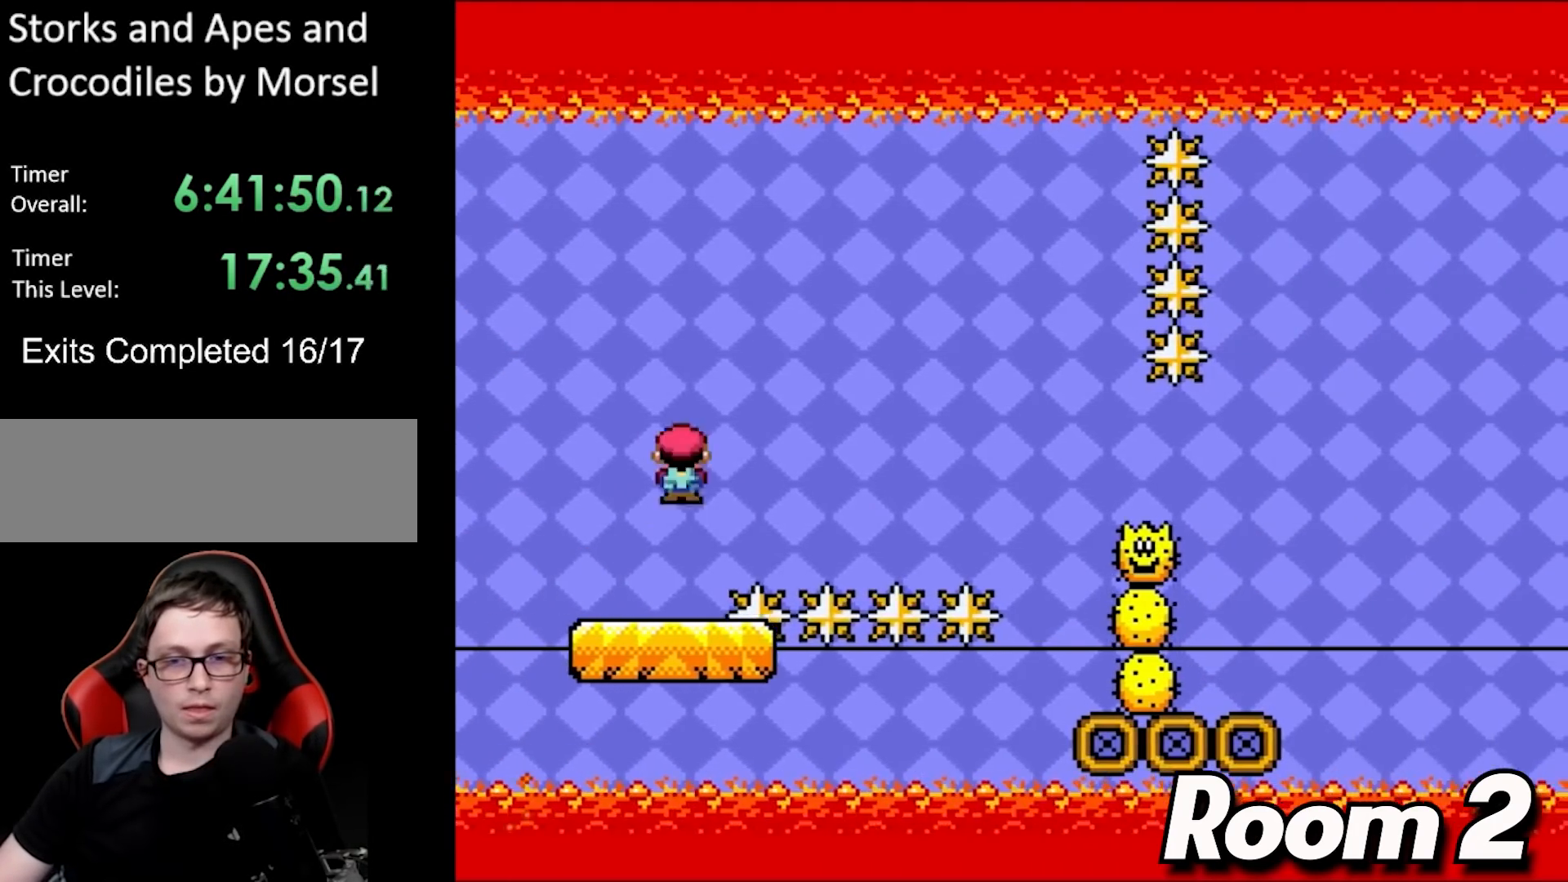
{"buttons": ["X", "DPAD_RIGHT"], "events": [[467, "A", "up"]]}
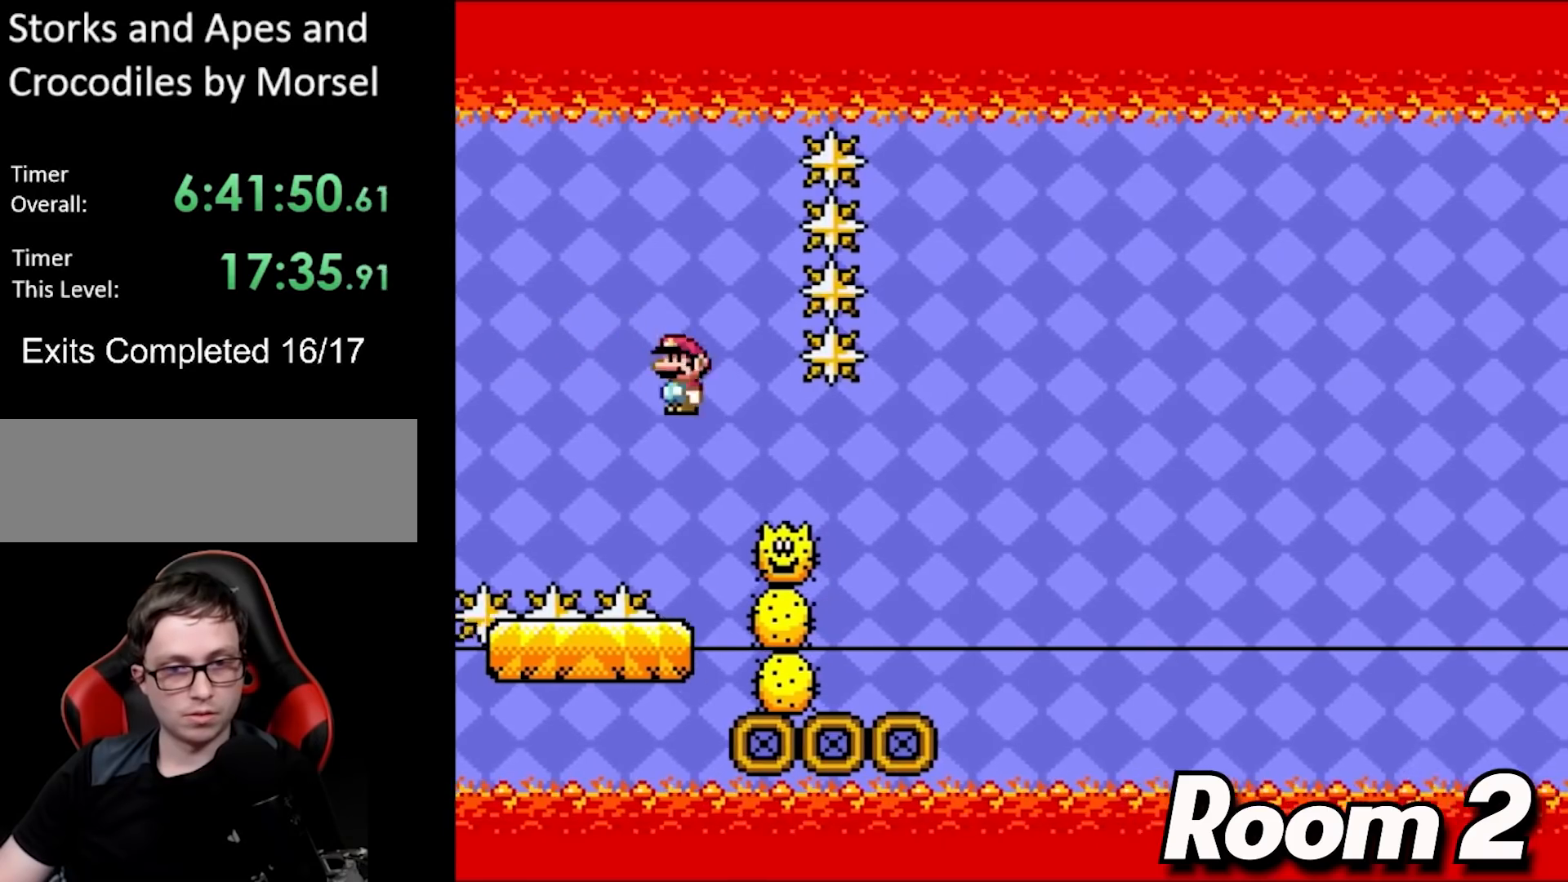
{"buttons": ["A", "X", "DPAD_UP", "DPAD_LEFT"], "events": [[267, "A", "down"], [383, "DPAD_LEFT", "down"], [383, "DPAD_RIGHT", "up"], [383, "DPAD_UP", "down"], [417, "DPAD_UP", "up"], [500, "DPAD_UP", "down"]]}
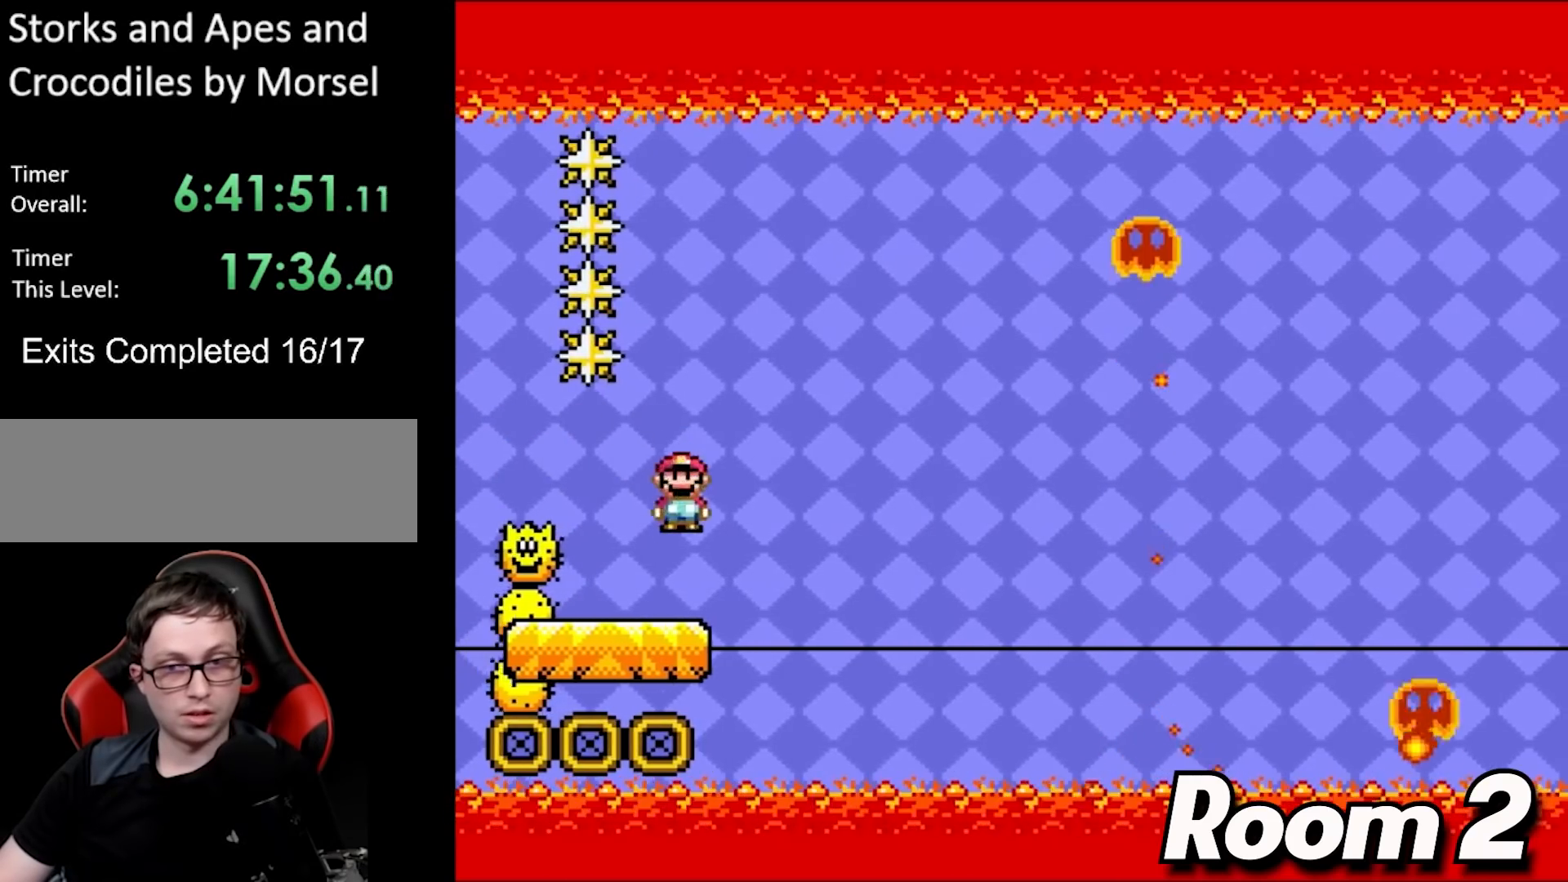
{"buttons": ["X", "DPAD_RIGHT"], "events": [[33, "DPAD_LEFT", "up"], [33, "DPAD_UP", "up"], [50, "A", "up"], [50, "DPAD_RIGHT", "down"], [117, "DPAD_RIGHT", "up"], [500, "DPAD_RIGHT", "down"]]}
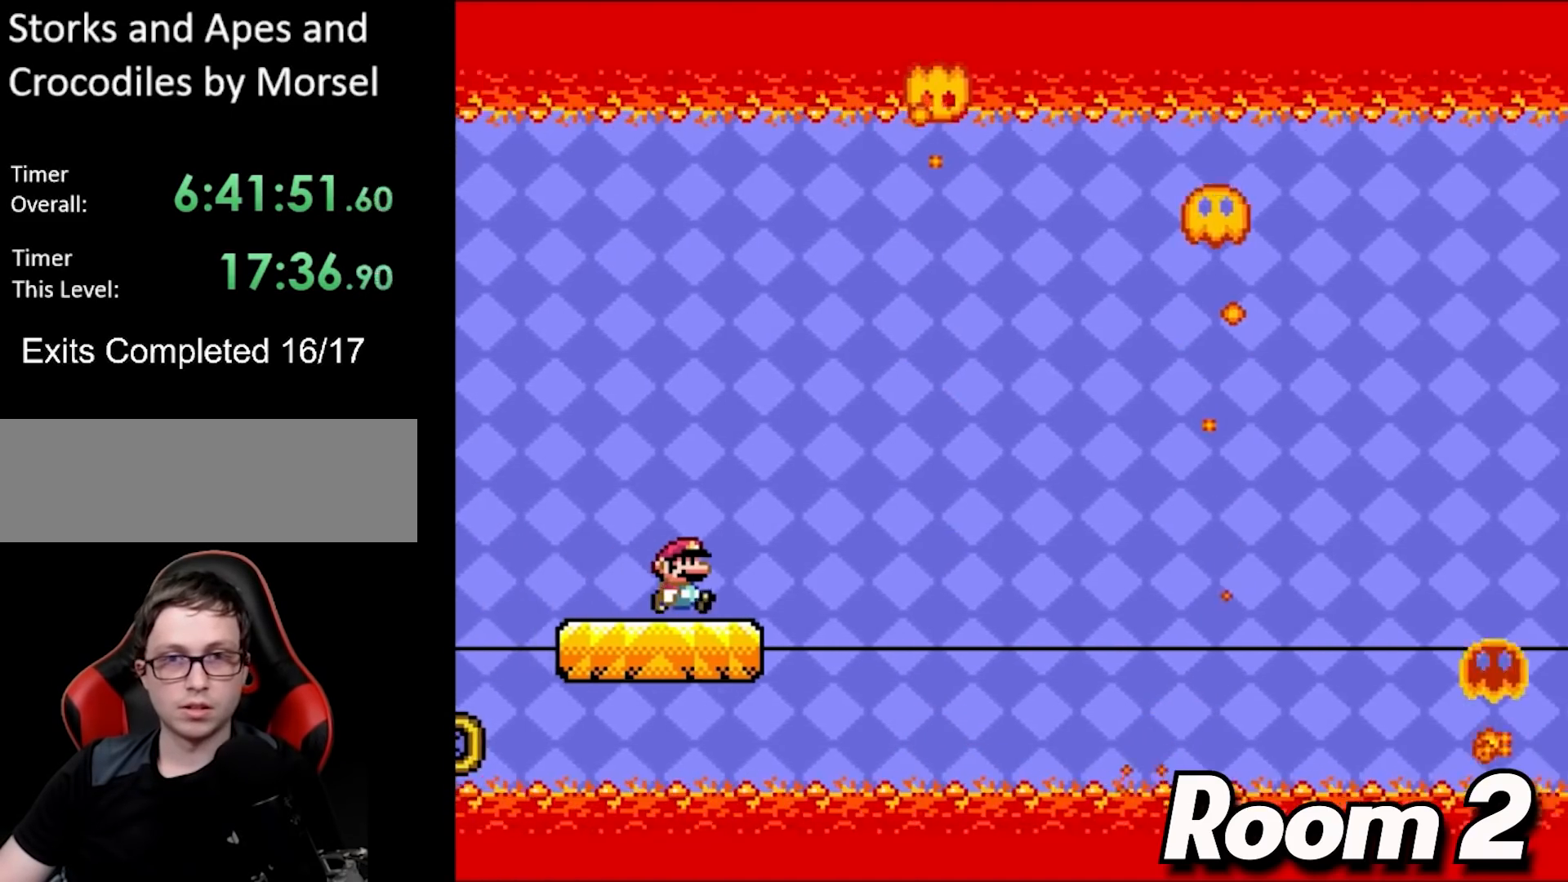
{"buttons": ["X", "DPAD_LEFT"], "events": [[33, "DPAD_RIGHT", "up"], [167, "DPAD_RIGHT", "down"], [383, "DPAD_RIGHT", "up"], [417, "DPAD_UP", "down"], [433, "DPAD_LEFT", "down"], [500, "DPAD_UP", "up"]]}
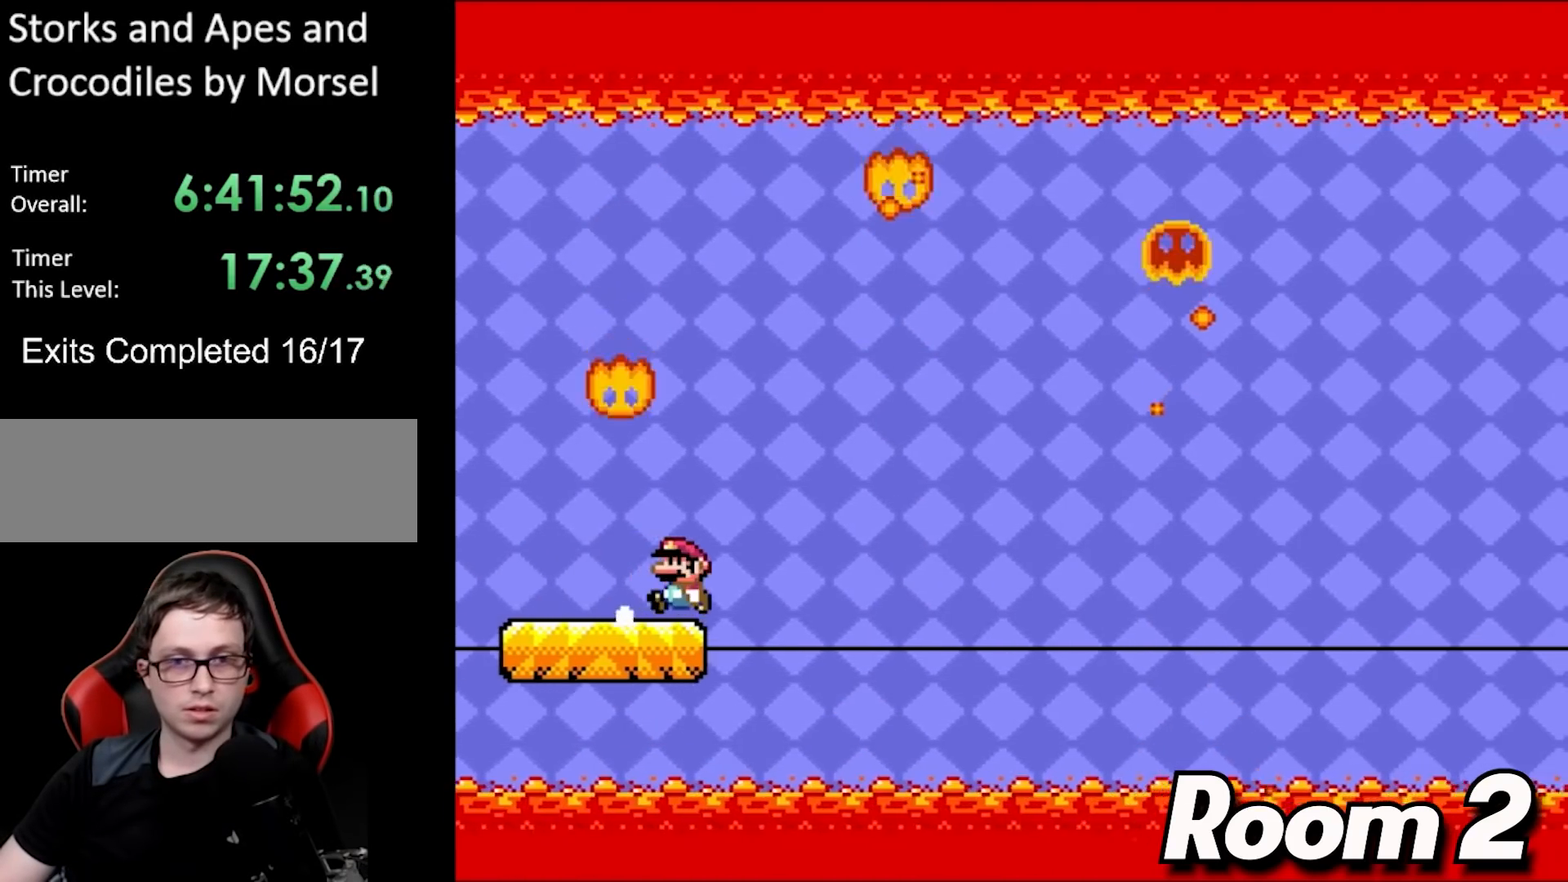
{"buttons": ["X", "DPAD_LEFT"], "events": [[33, "DPAD_LEFT", "up"], [200, "DPAD_RIGHT", "down"], [400, "DPAD_RIGHT", "up"], [433, "DPAD_LEFT", "down"], [450, "DPAD_UP", "down"], [500, "DPAD_UP", "up"]]}
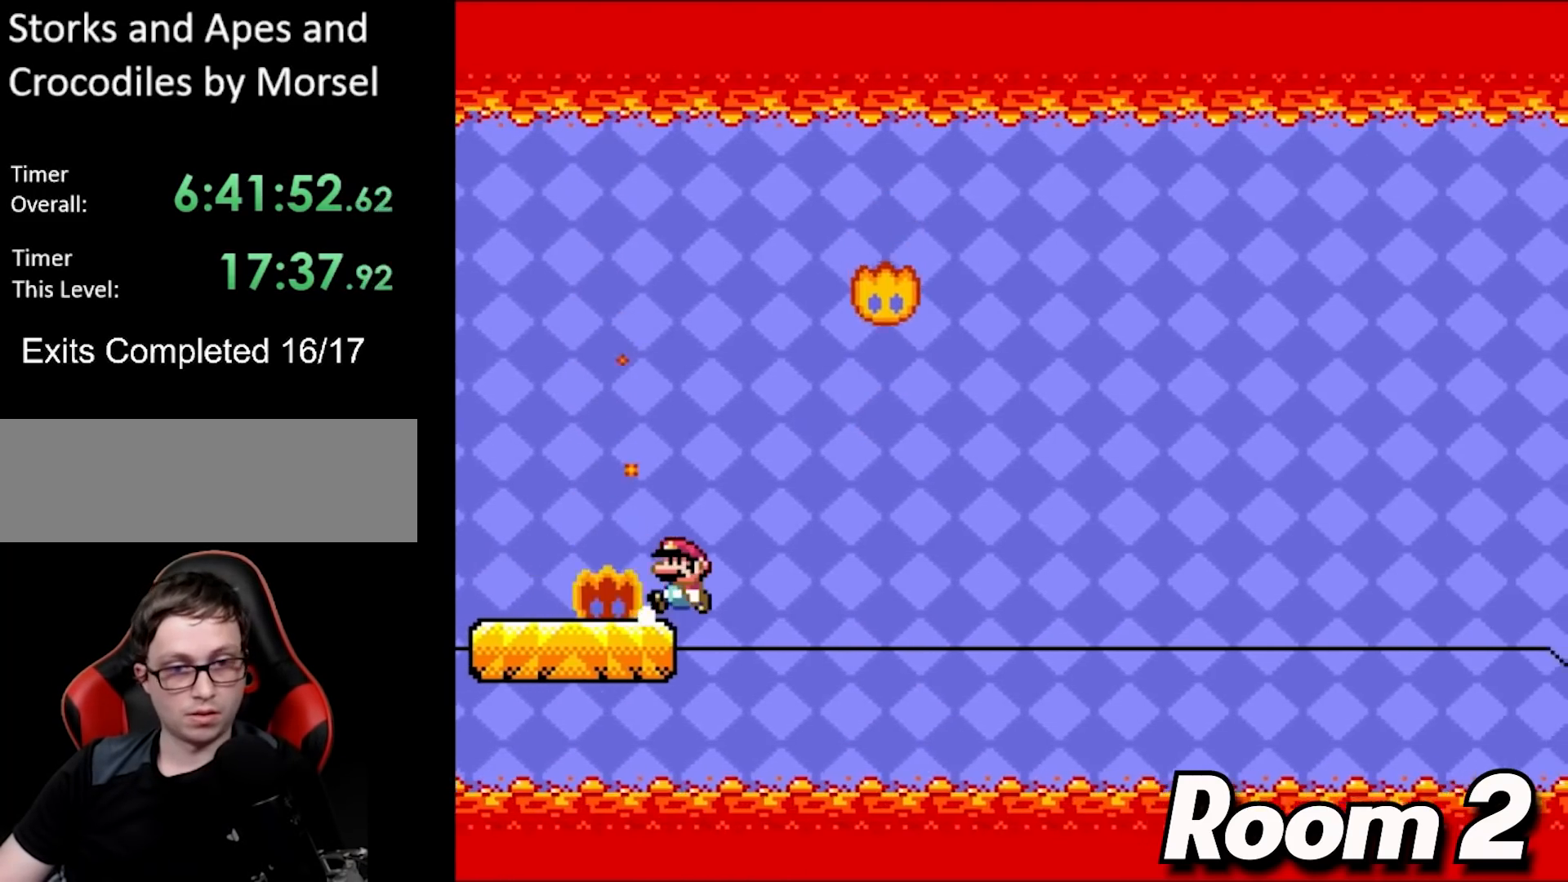
{"buttons": ["A", "X", "DPAD_RIGHT"], "events": [[17, "DPAD_LEFT", "up"], [183, "DPAD_LEFT", "down"], [217, "A", "down"], [217, "DPAD_UP", "down"], [283, "DPAD_LEFT", "up"], [300, "DPAD_RIGHT", "down"], [300, "DPAD_UP", "up"]]}
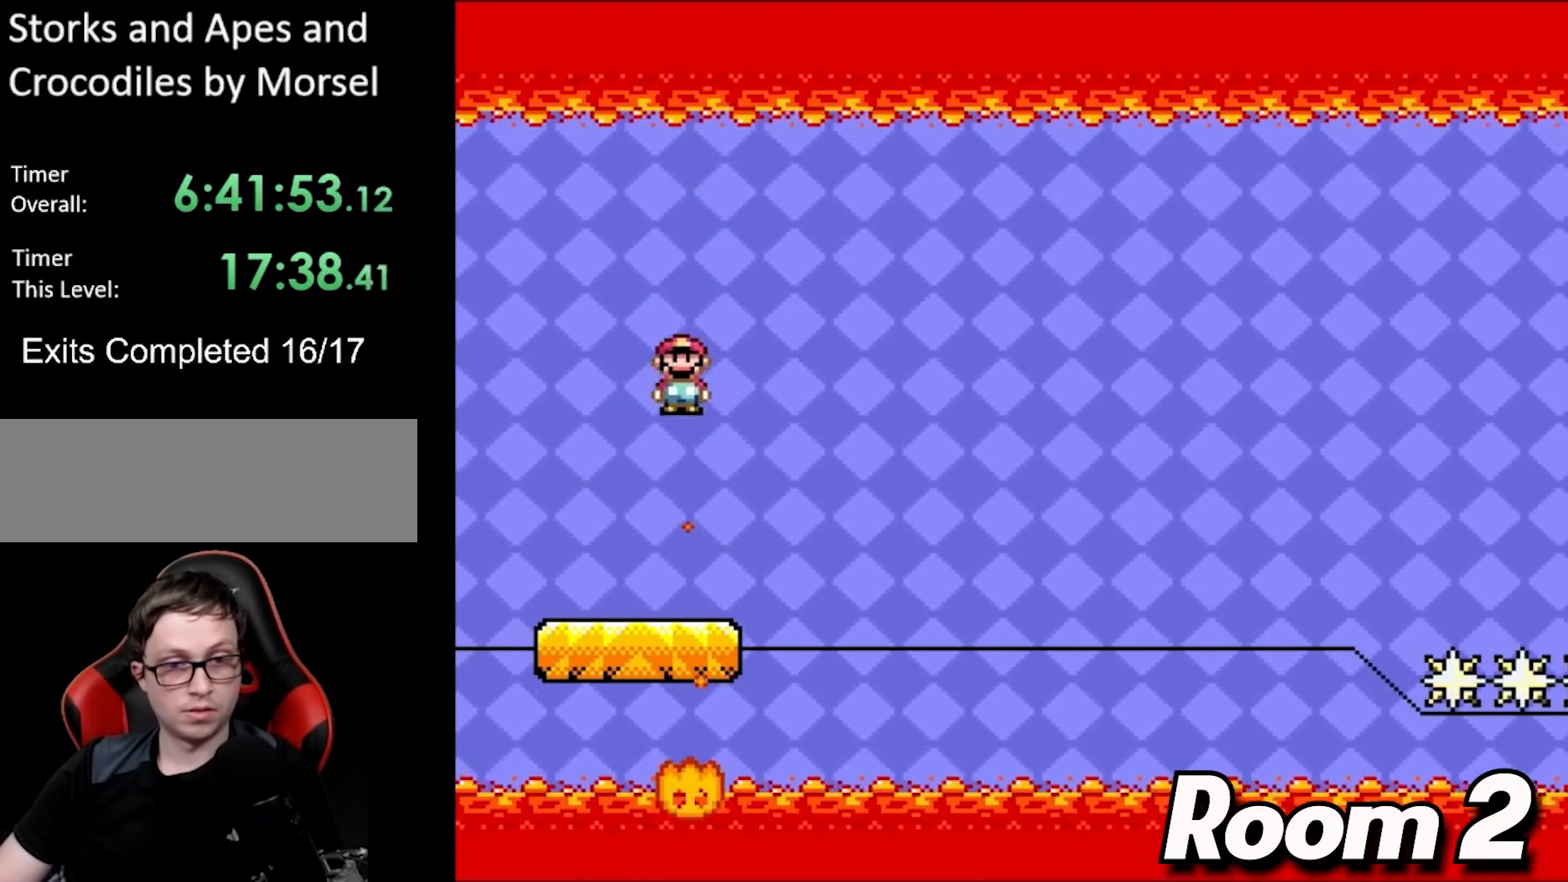
{"buttons": ["X"], "events": [[33, "A", "up"], [183, "DPAD_LEFT", "down"], [183, "DPAD_RIGHT", "up"], [183, "DPAD_UP", "down"], [200, "DPAD_UP", "up"], [300, "DPAD_LEFT", "up"]]}
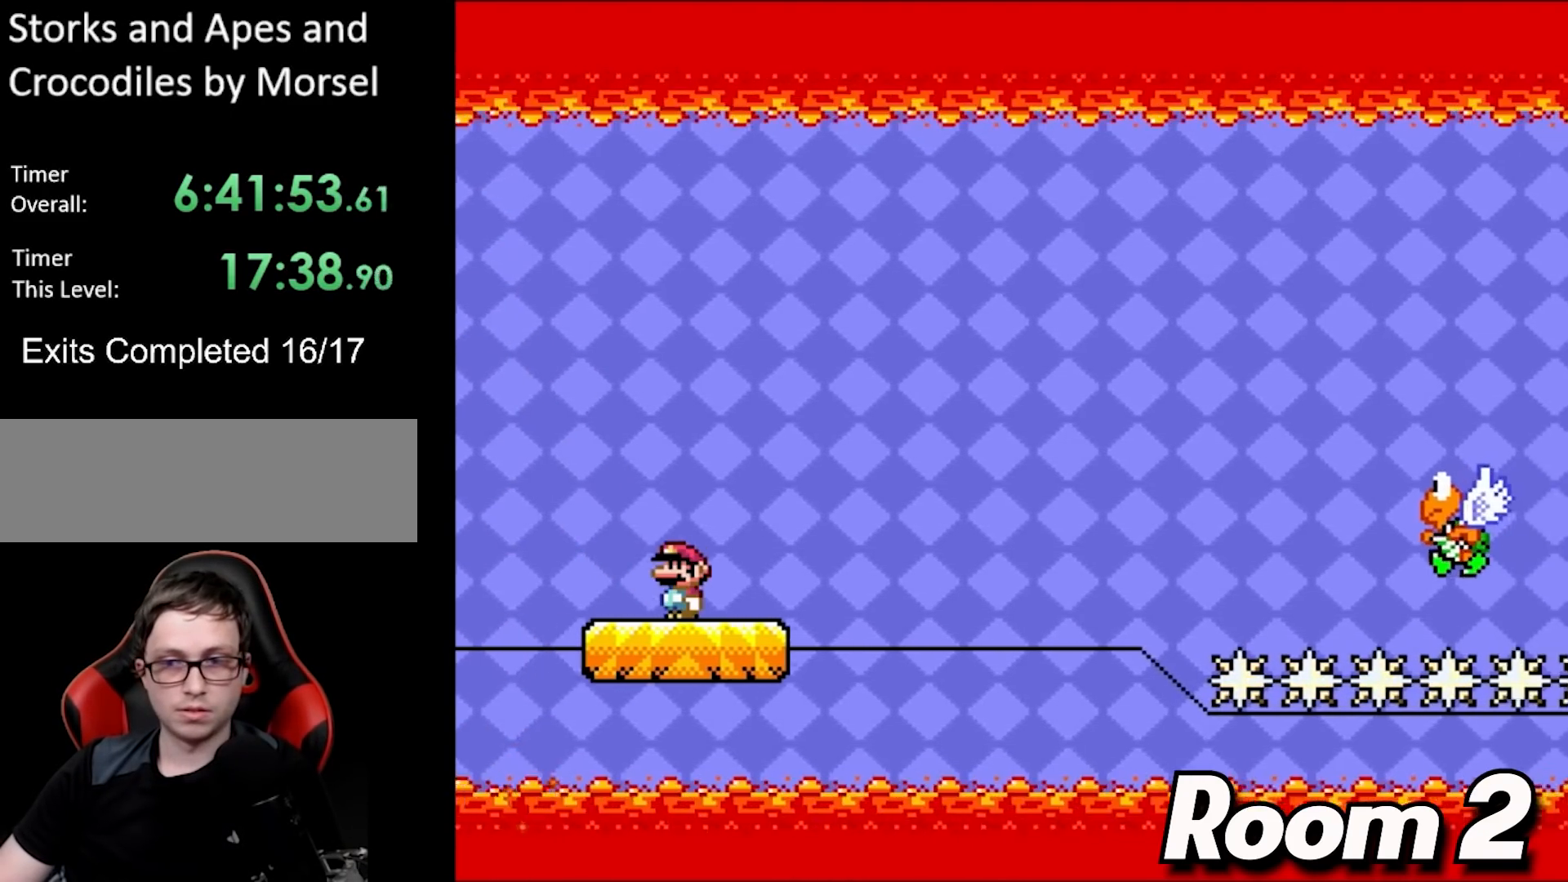
{"buttons": ["B", "Y", "DPAD_RIGHT"], "events": [[233, "X", "up"], [317, "Y", "down"], [333, "DPAD_RIGHT", "down"], [467, "B", "down"]]}
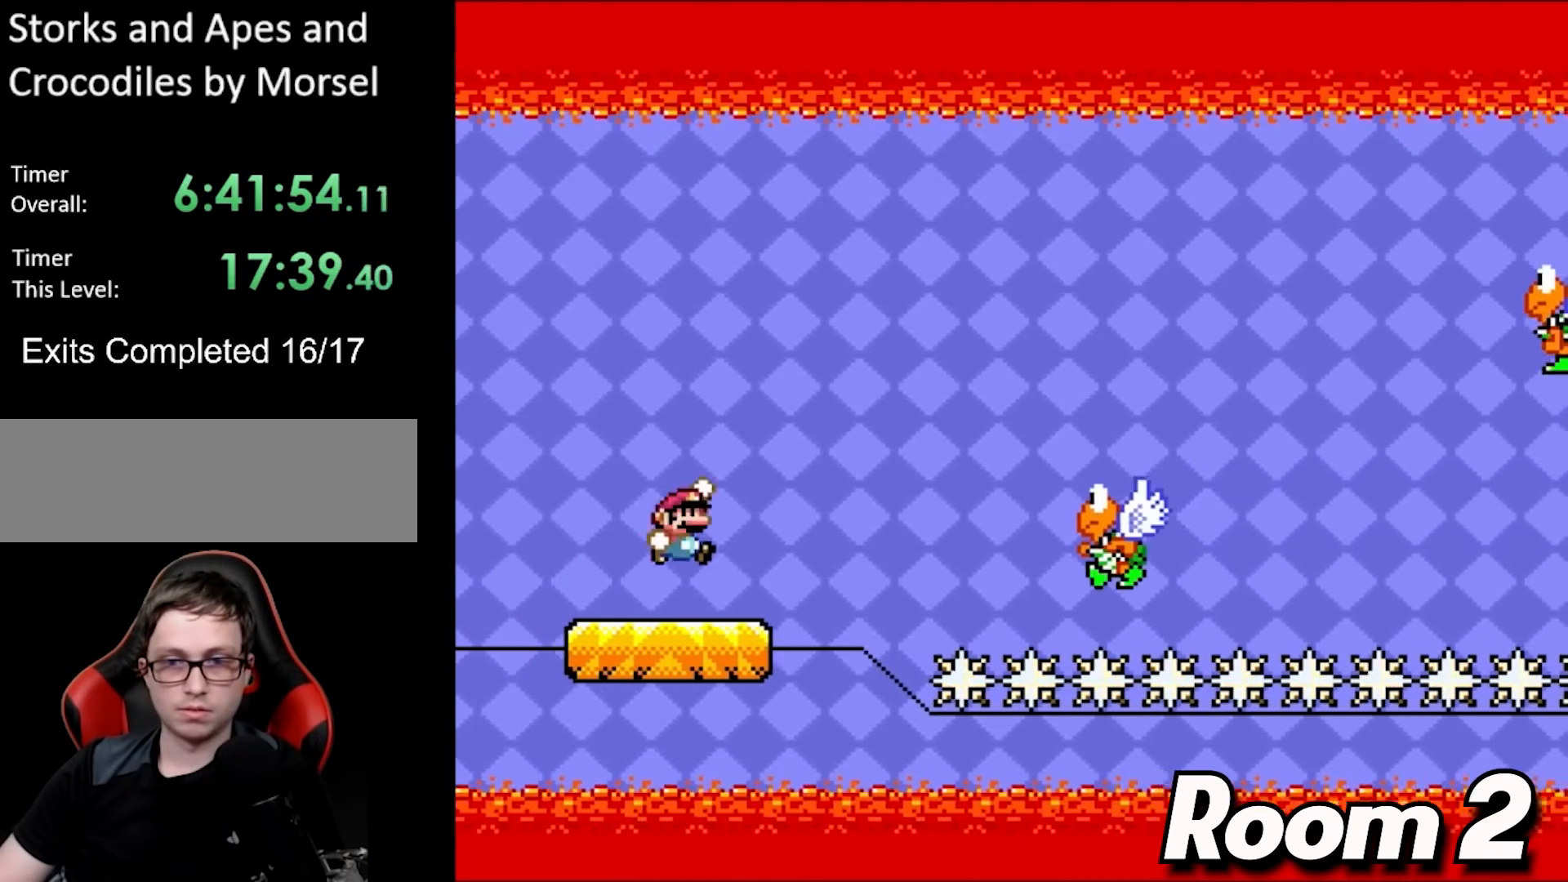
{"buttons": ["B", "Y", "DPAD_RIGHT"], "events": [[267, "B", "up"], [417, "DPAD_RIGHT", "up"], [417, "DPAD_UP", "down"], [450, "DPAD_LEFT", "down"], [483, "B", "down"], [483, "DPAD_LEFT", "up"], [500, "DPAD_RIGHT", "down"], [500, "DPAD_UP", "up"]]}
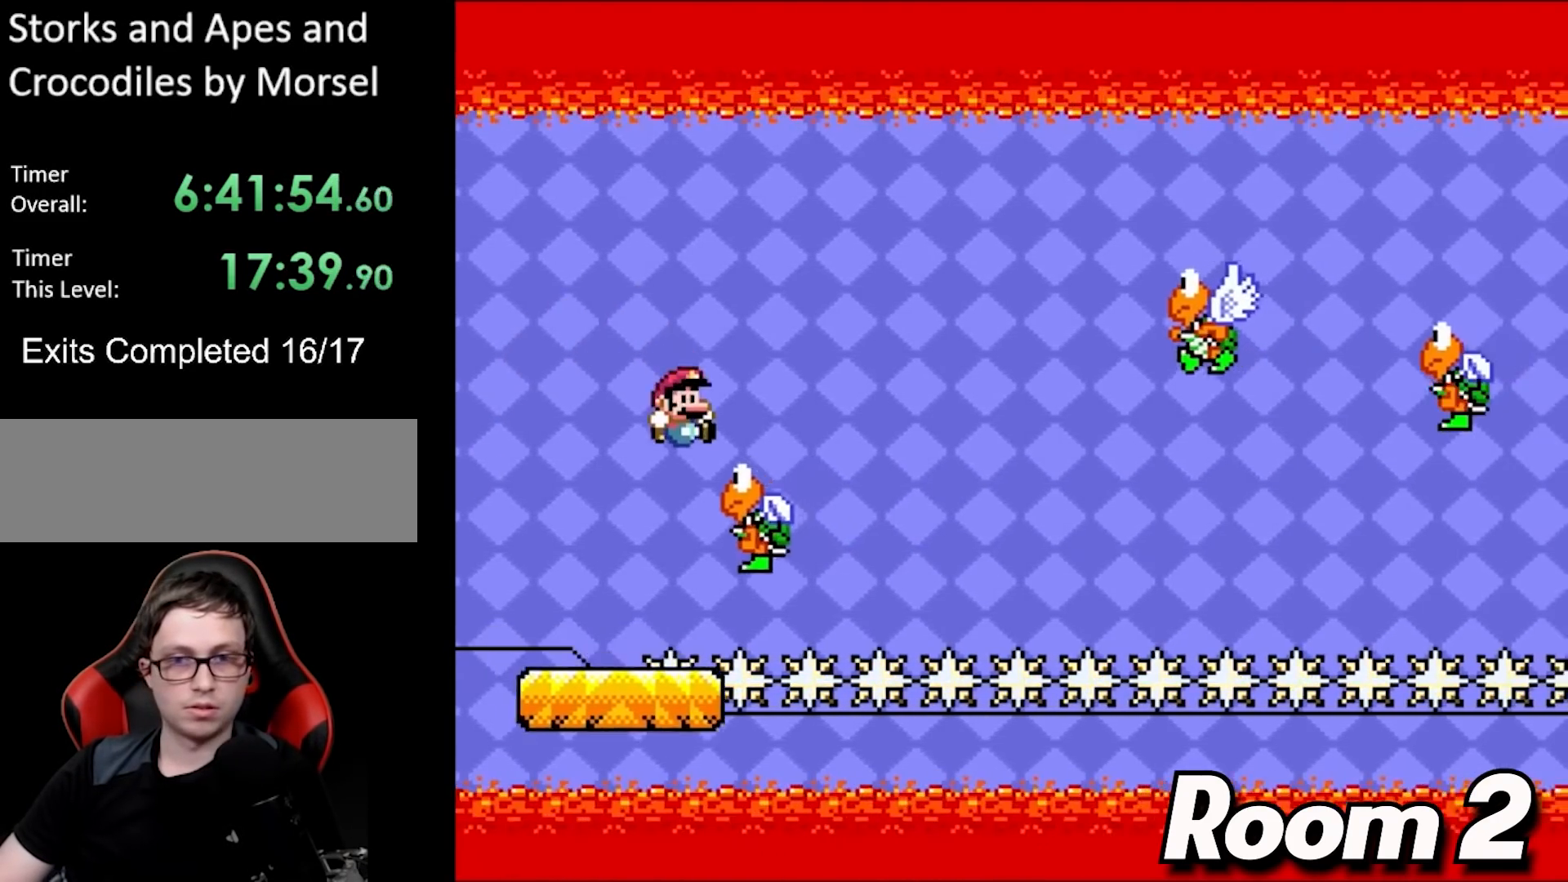
{"buttons": ["Y", "DPAD_RIGHT"], "events": [[367, "B", "up"]]}
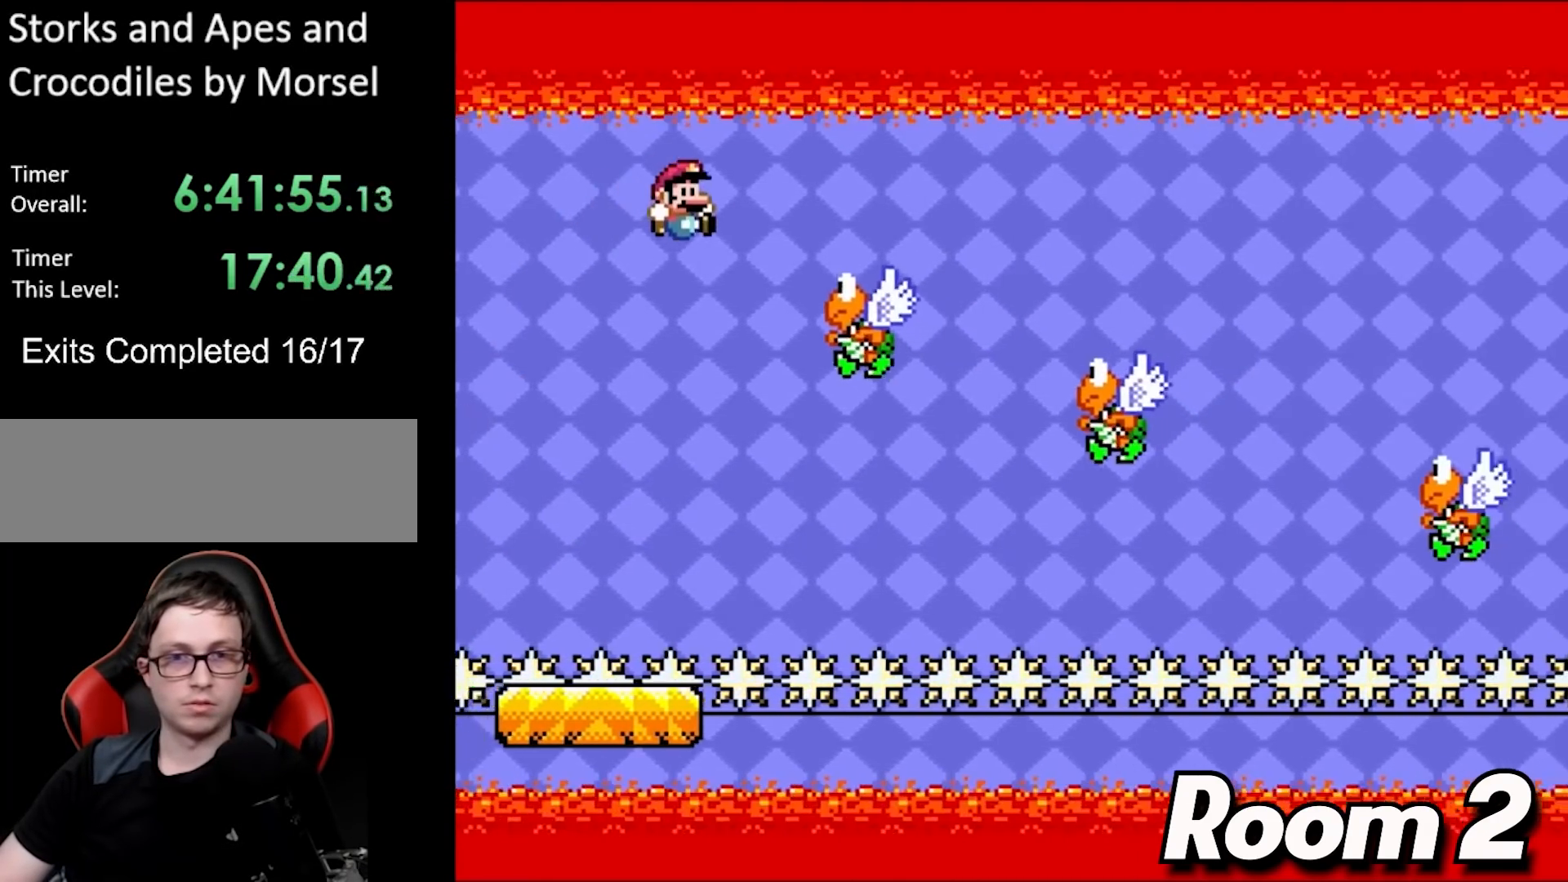
{"buttons": ["B", "Y", "DPAD_RIGHT"], "events": [[250, "B", "down"]]}
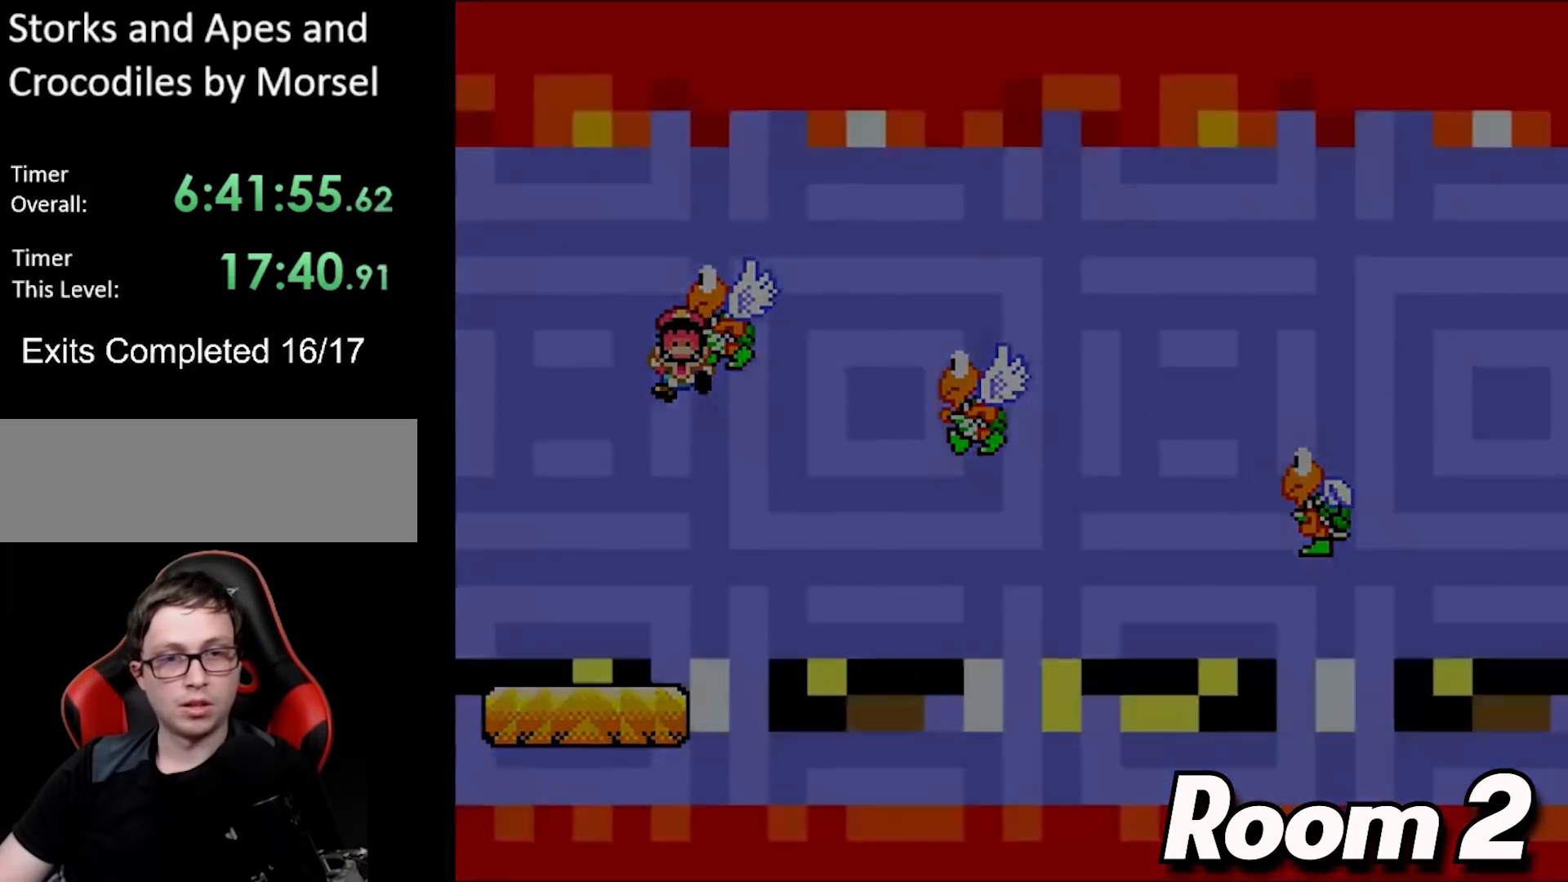
{"buttons": [], "events": [[33, "B", "up"], [117, "DPAD_RIGHT", "up"], [183, "Y", "up"]]}
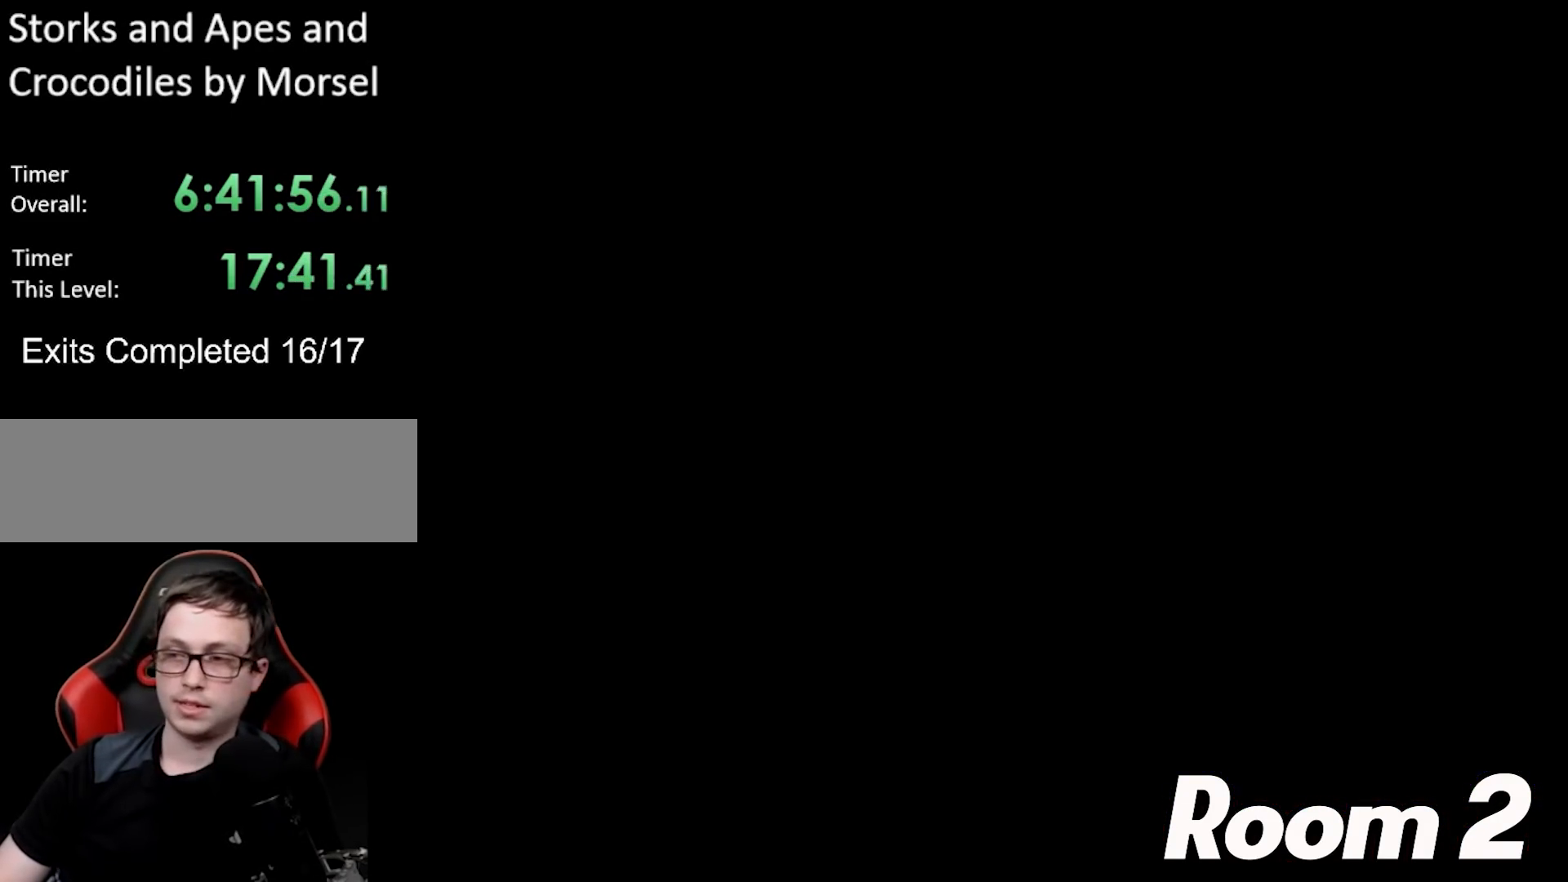
{"buttons": [], "events": []}
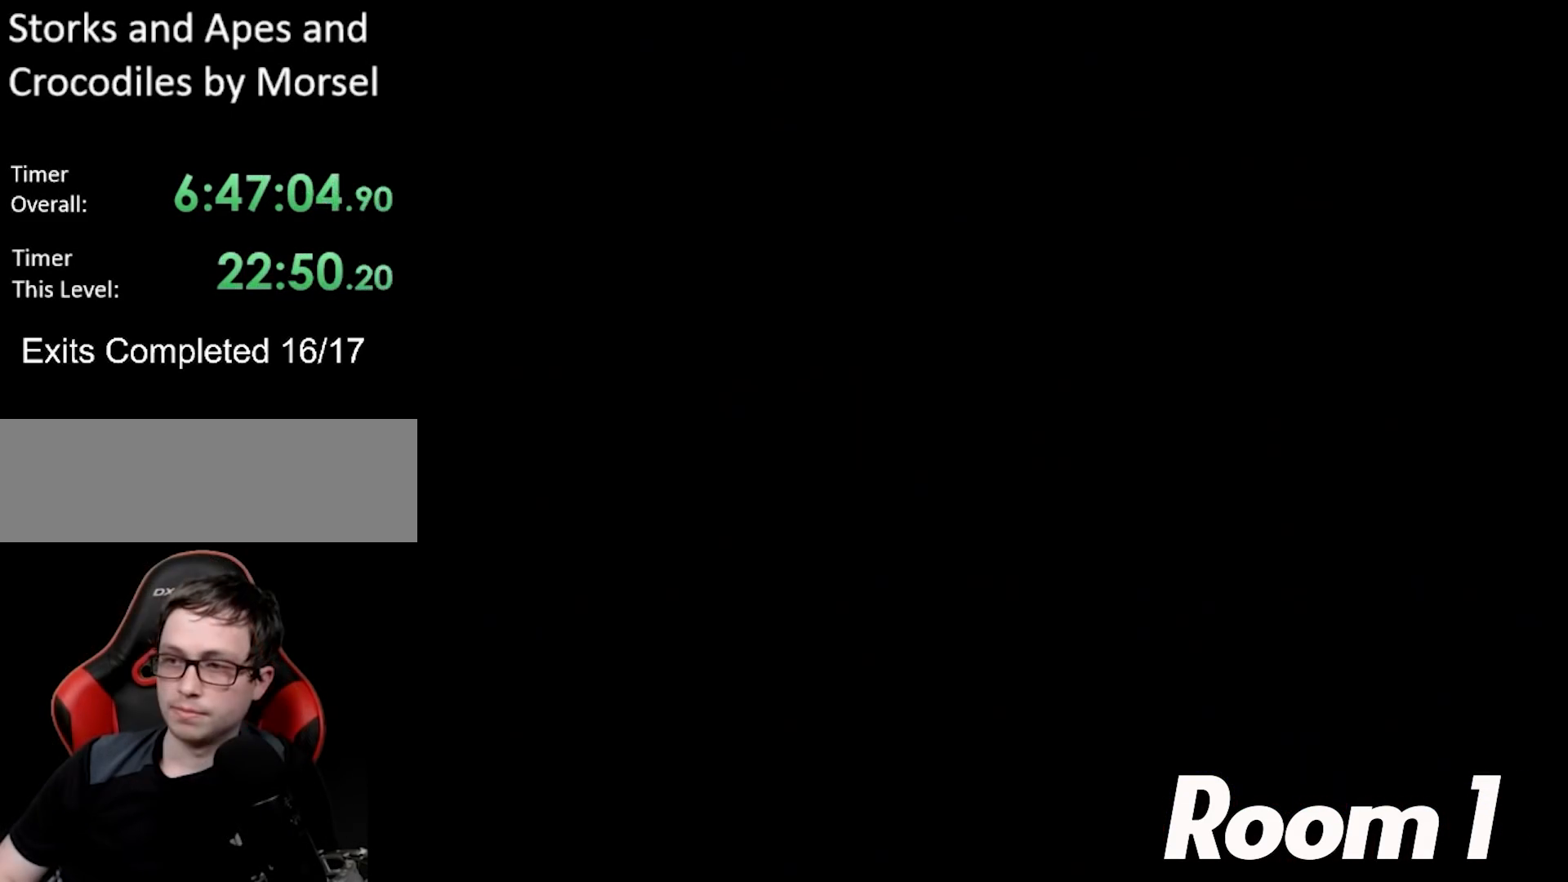
{"buttons": [], "events": []}
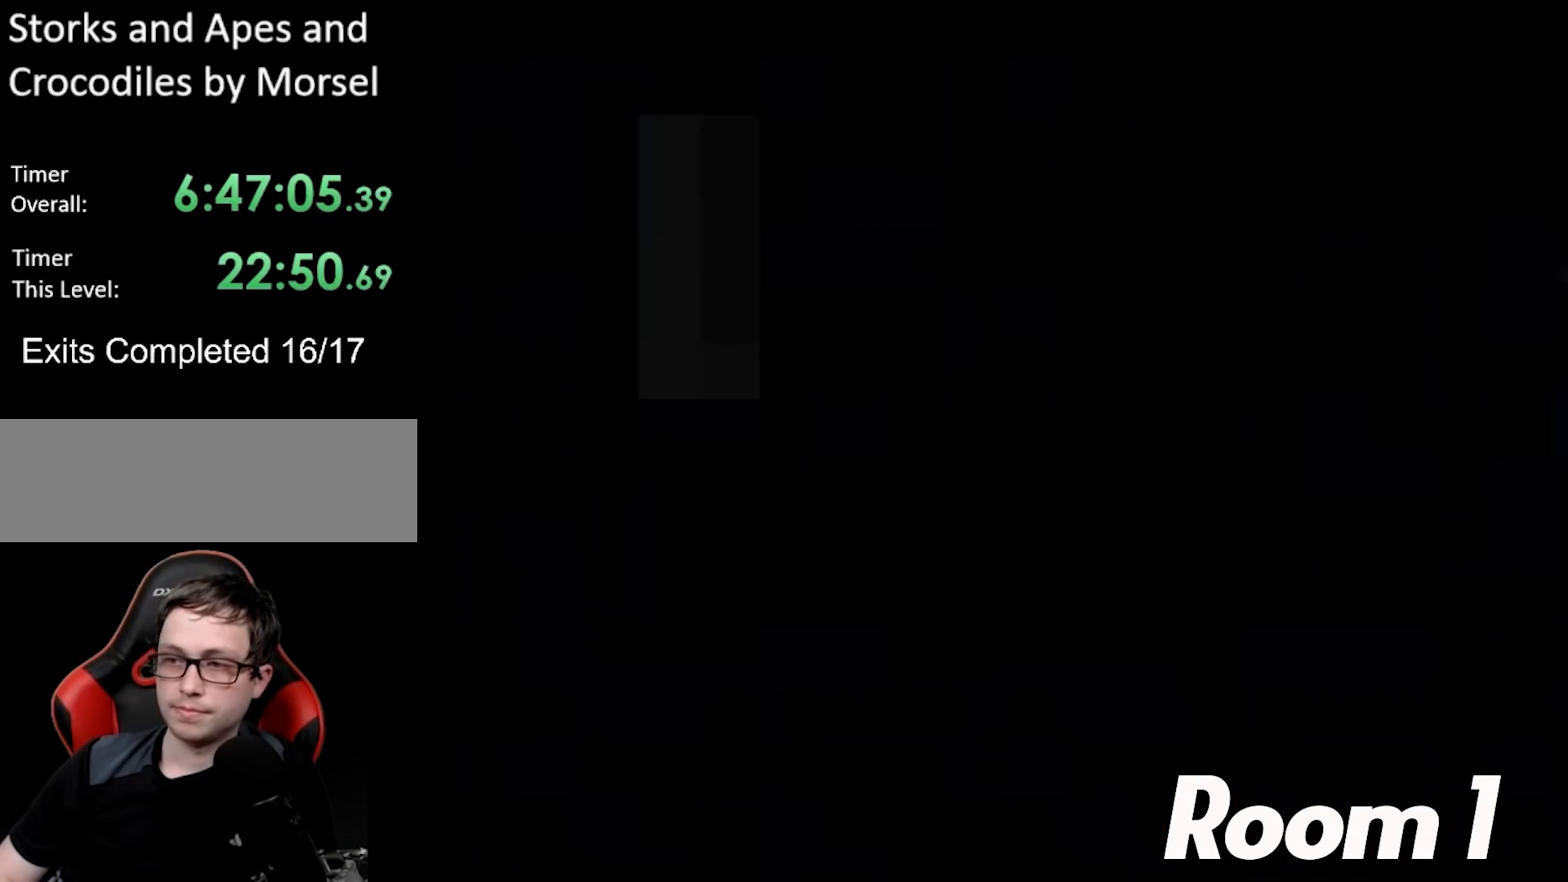
{"buttons": ["Y"], "events": [[167, "Y", "down"]]}
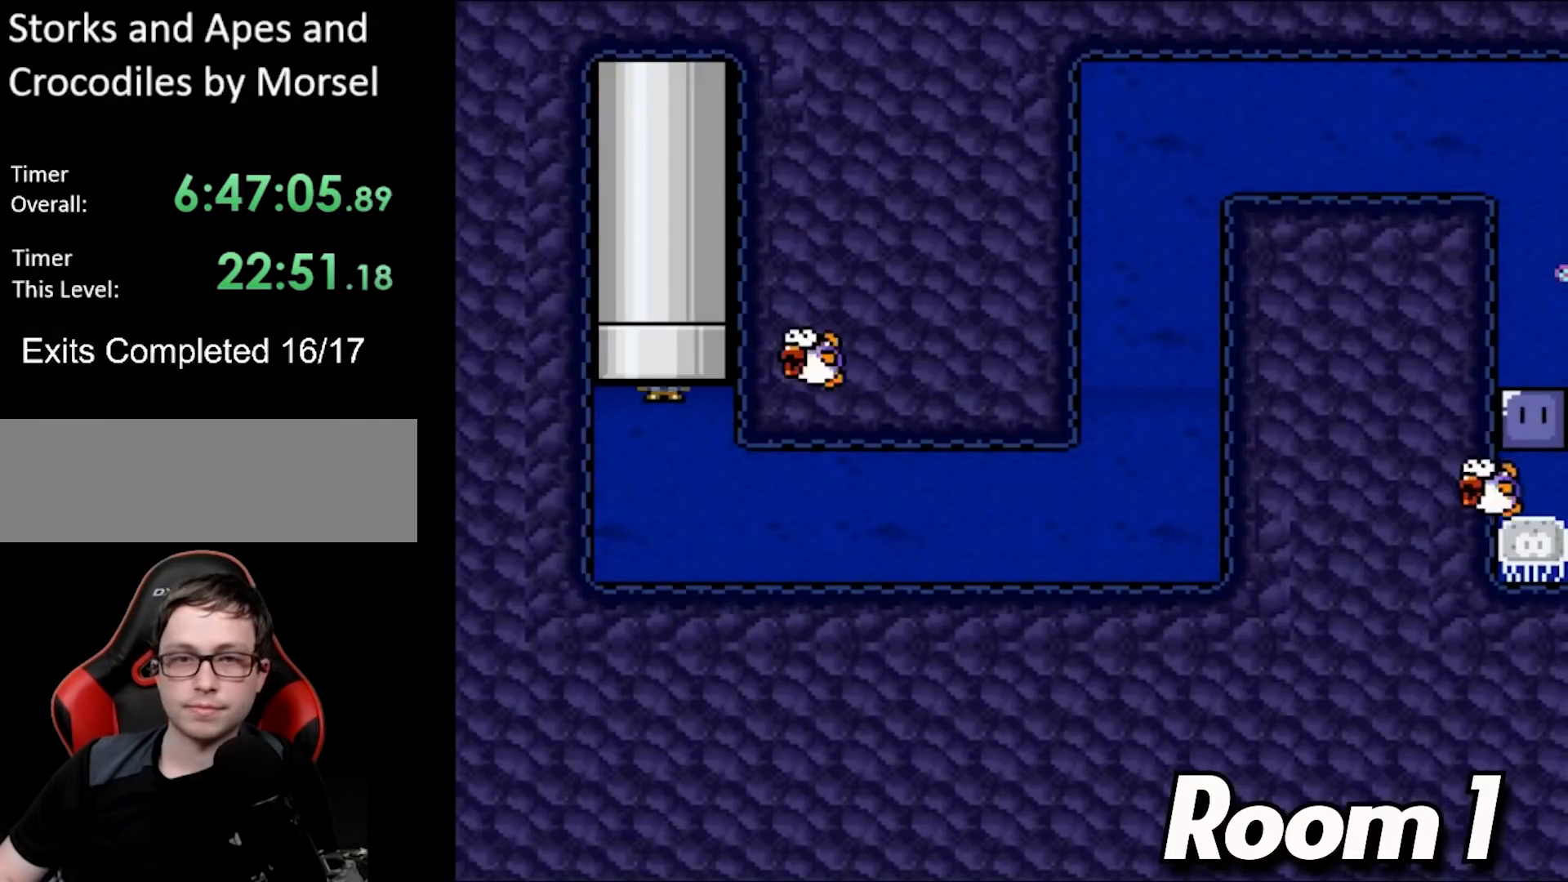
{"buttons": ["Y", "DPAD_DOWN"], "events": [[483, "DPAD_DOWN", "down"]]}
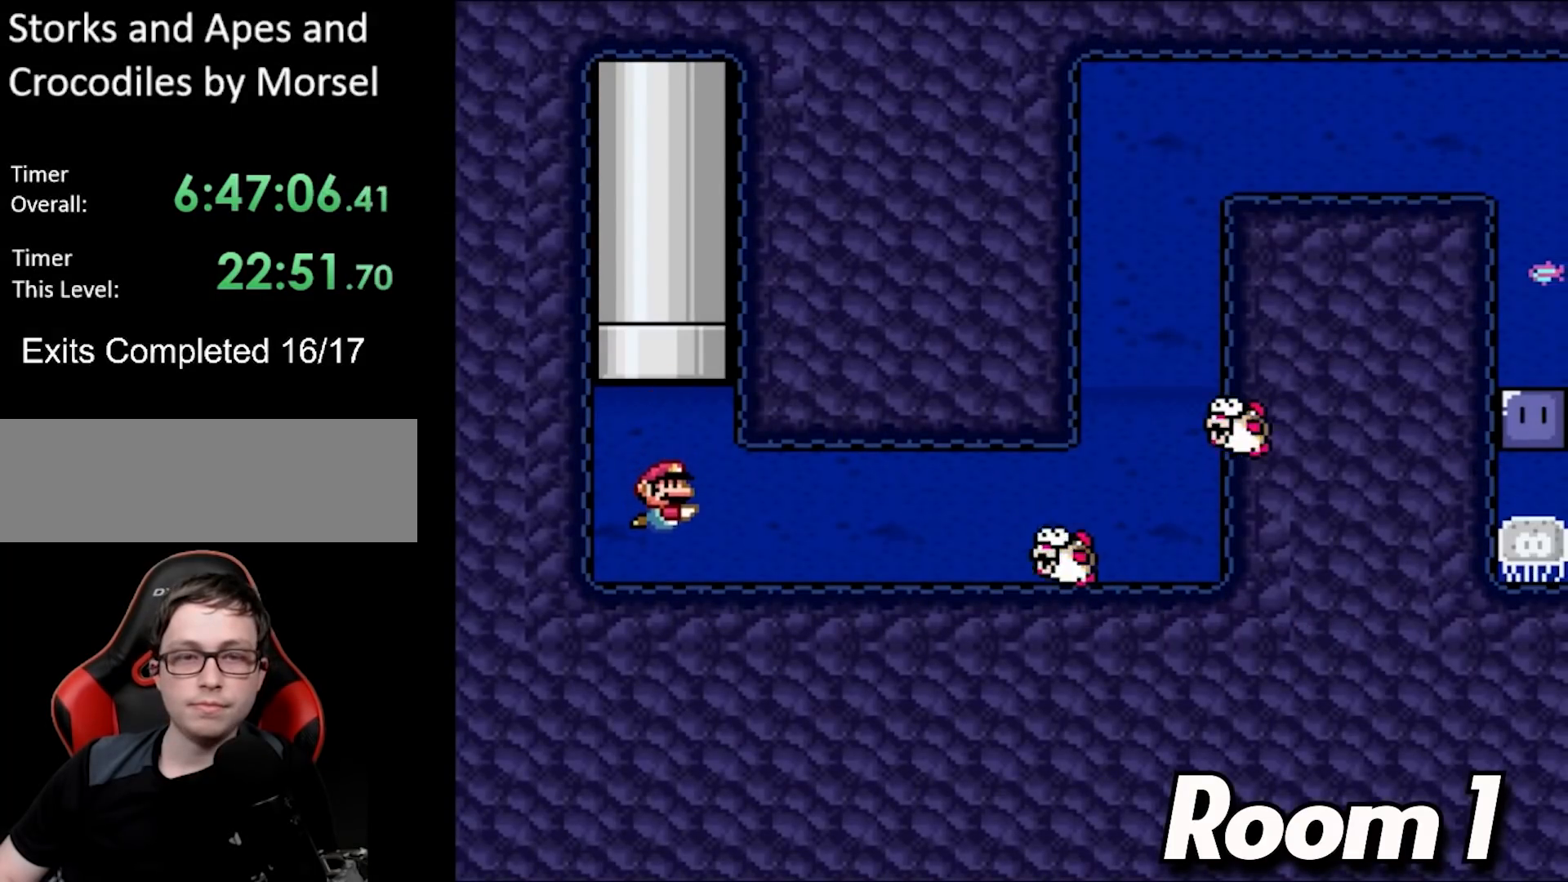
{"buttons": ["B", "Y", "DPAD_DOWN"], "events": [[17, "B", "down"], [167, "B", "up"], [367, "B", "down"]]}
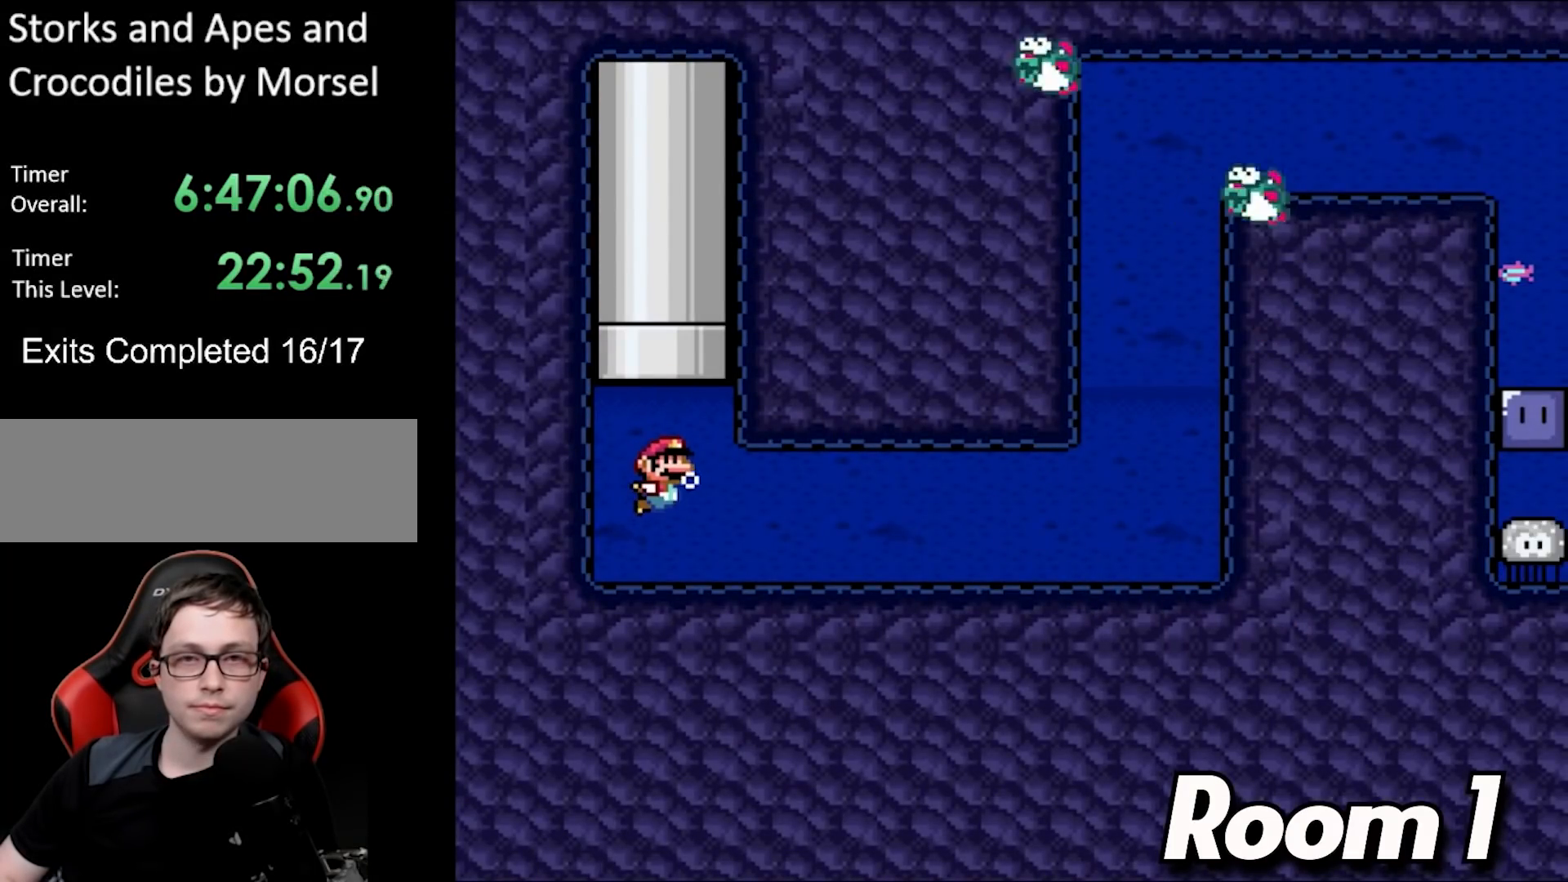
{"buttons": ["Y", "DPAD_DOWN", "DPAD_RIGHT"], "events": [[50, "B", "up"], [217, "DPAD_RIGHT", "down"]]}
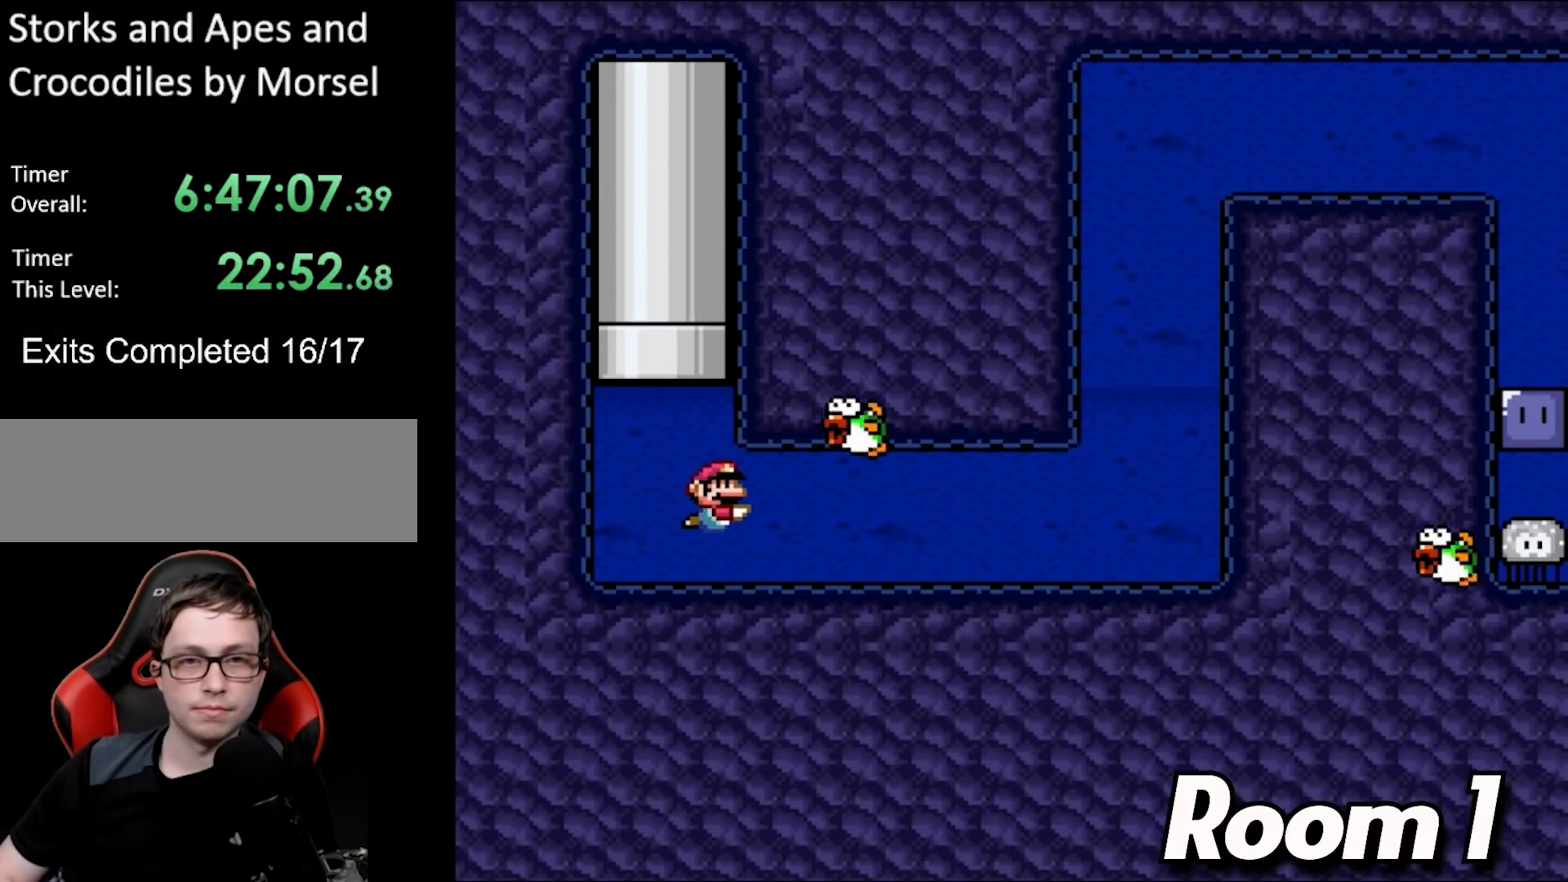
{"buttons": ["Y", "DPAD_DOWN", "DPAD_RIGHT"], "events": [[133, "B", "down"], [250, "B", "up"]]}
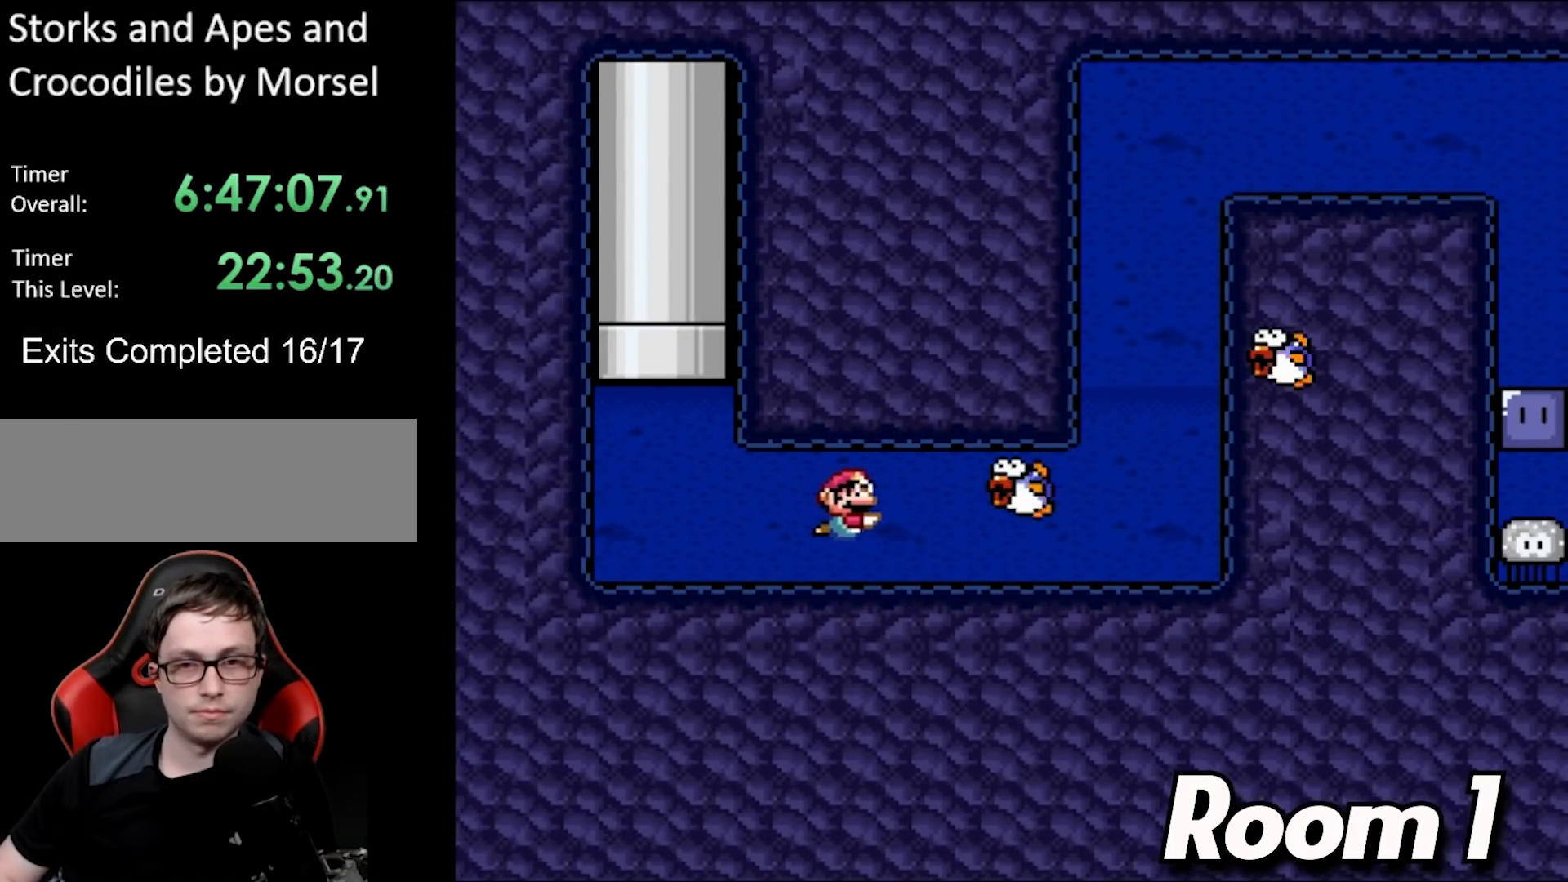
{"buttons": ["Y", "DPAD_DOWN", "DPAD_RIGHT"], "events": [[133, "B", "down"], [283, "B", "up"]]}
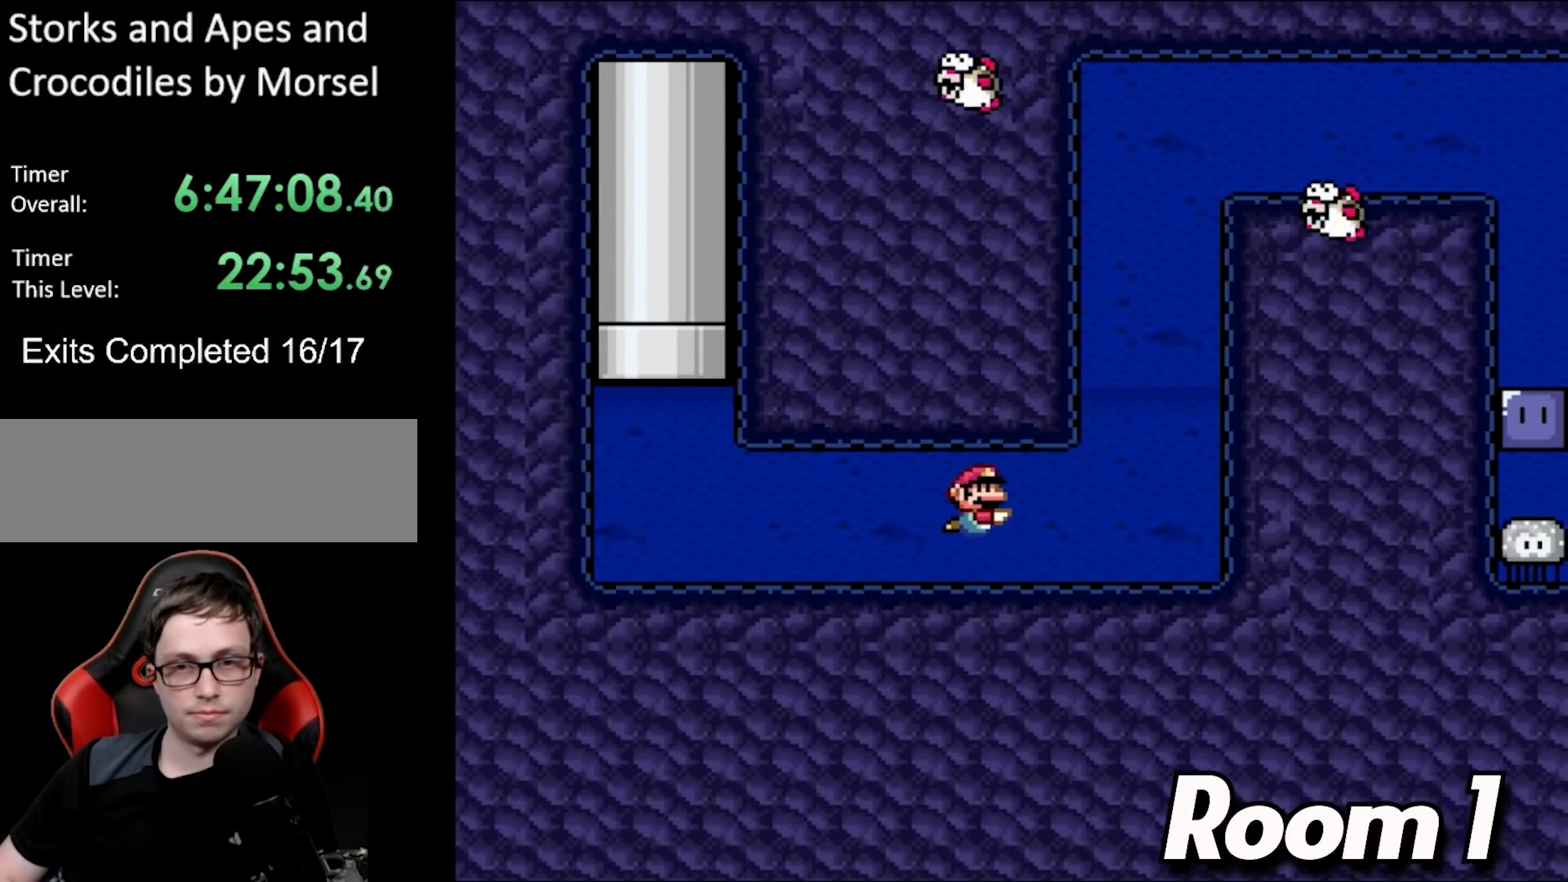
{"buttons": ["B", "Y", "DPAD_UP"], "events": [[233, "B", "down"], [317, "DPAD_DOWN", "up"], [350, "B", "up"], [417, "DPAD_UP", "down"], [433, "B", "down"], [483, "DPAD_RIGHT", "up"]]}
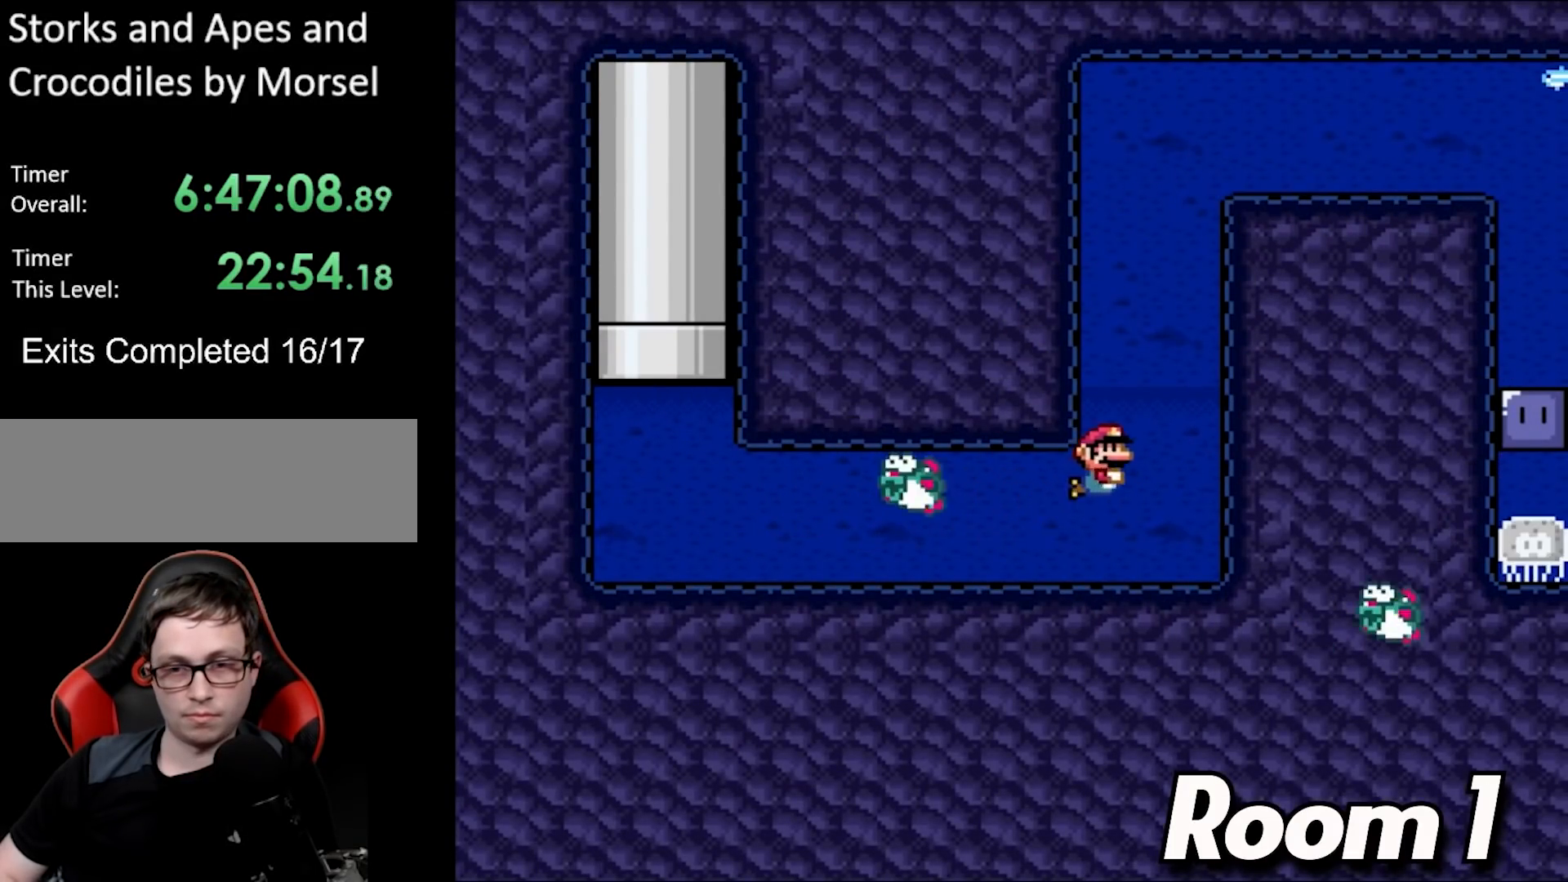
{"buttons": ["Y", "DPAD_DOWN", "DPAD_RIGHT"]}
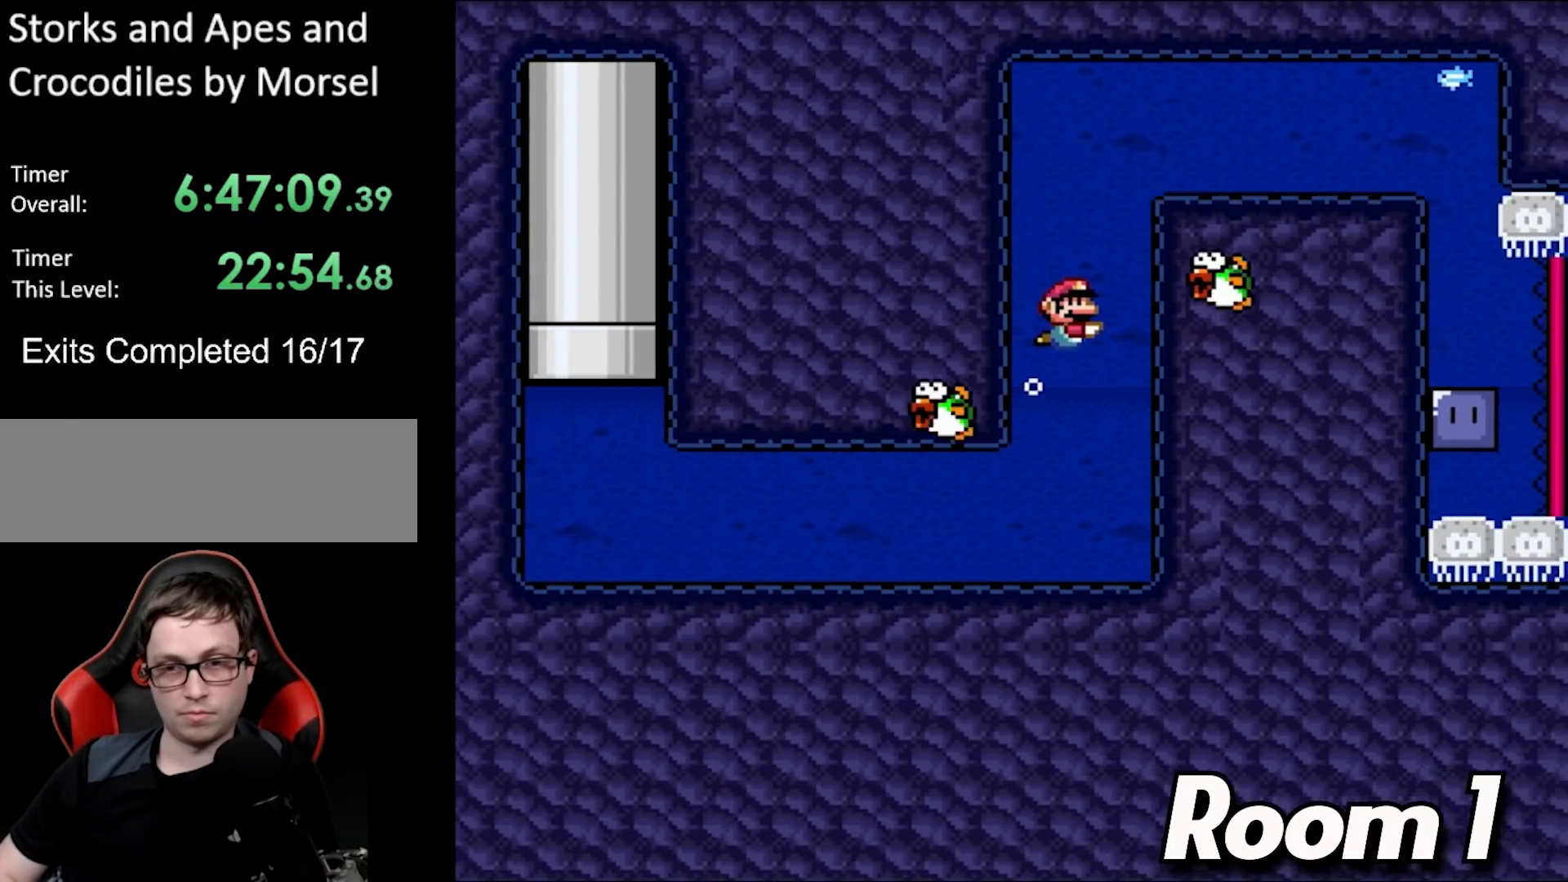
{"buttons": ["B", "Y", "DPAD_UP", "DPAD_RIGHT"], "events": [[200, "DPAD_DOWN", "up"], [217, "DPAD_RIGHT", "up"], [233, "DPAD_UP", "down"], [300, "B", "down"], [400, "DPAD_RIGHT", "down"], [417, "B", "up"], [500, "B", "down"]]}
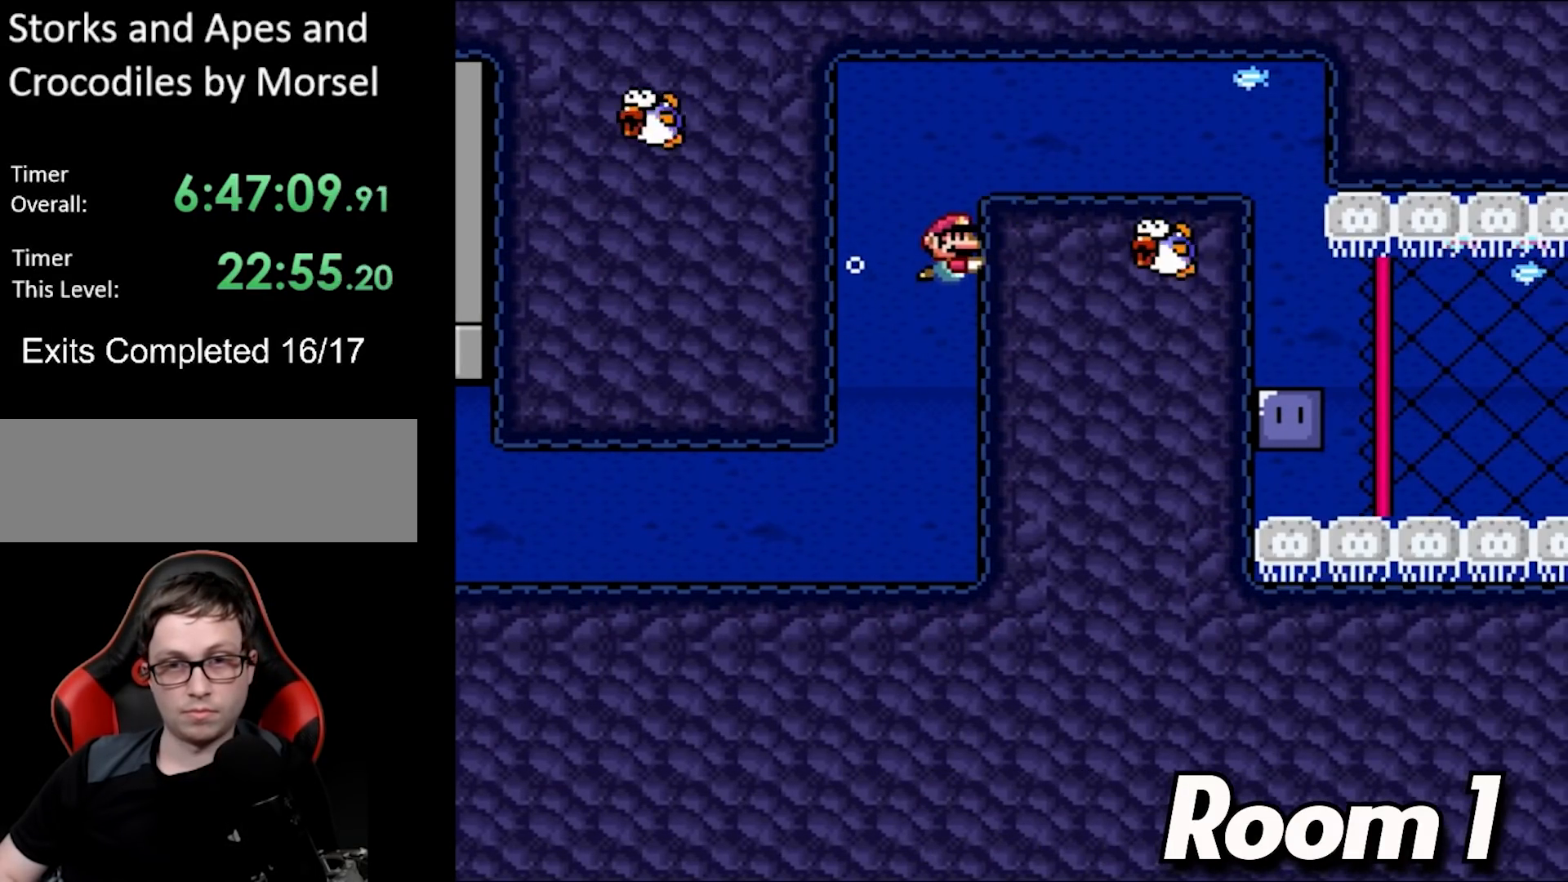
{"buttons": ["Y", "DPAD_UP", "DPAD_RIGHT"], "events": [[100, "B", "up"], [167, "B", "down"], [300, "B", "up"]]}
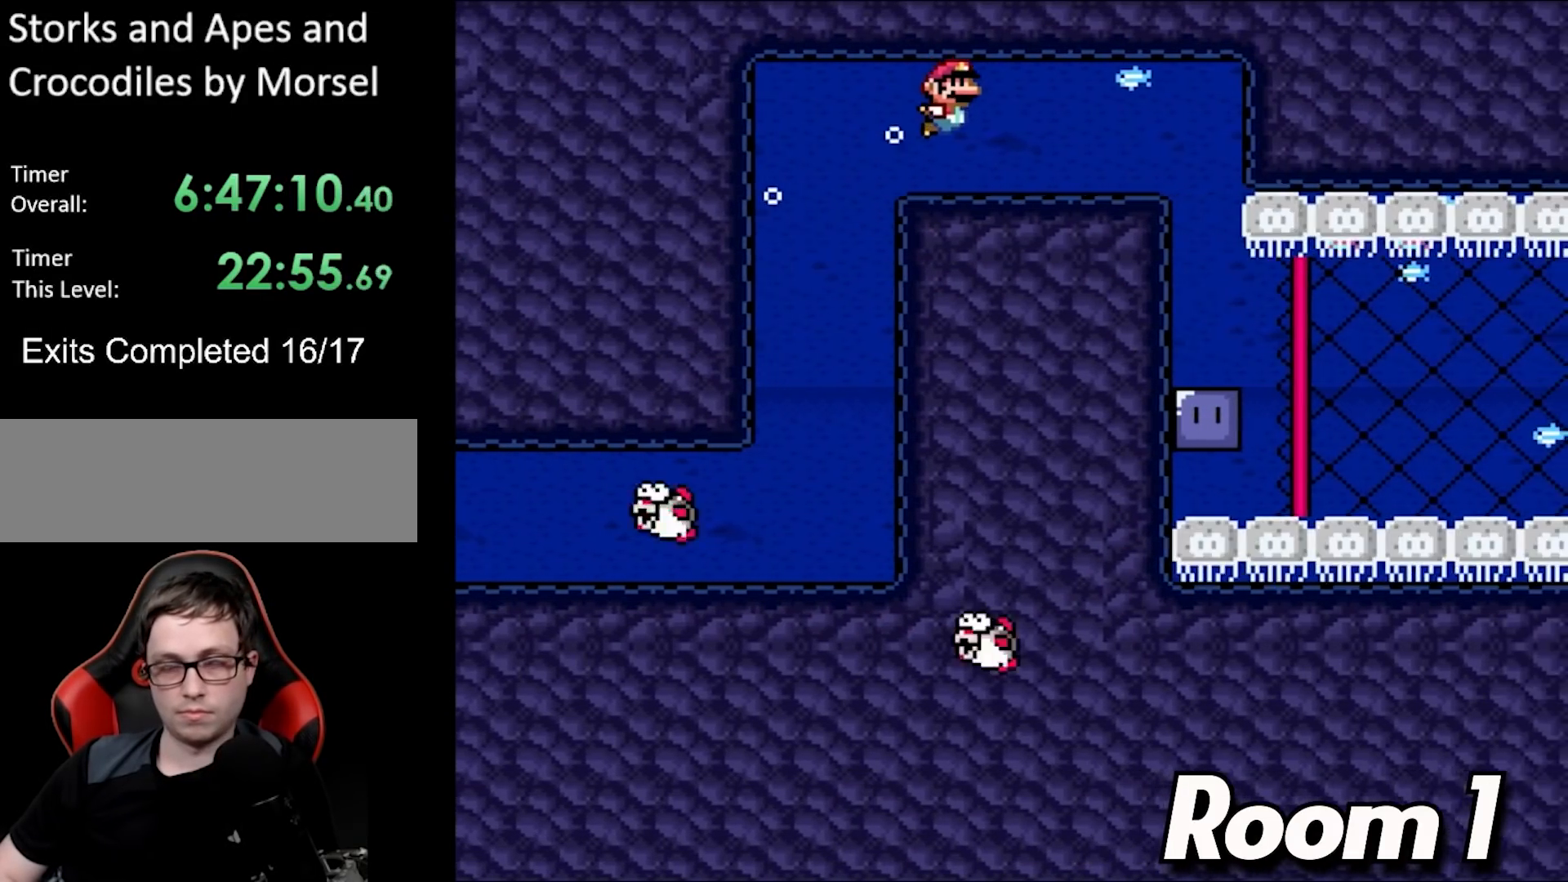
{"buttons": ["Y", "DPAD_UP", "DPAD_RIGHT"], "events": [[17, "B", "down"], [133, "B", "up"], [400, "B", "down"], [483, "B", "up"]]}
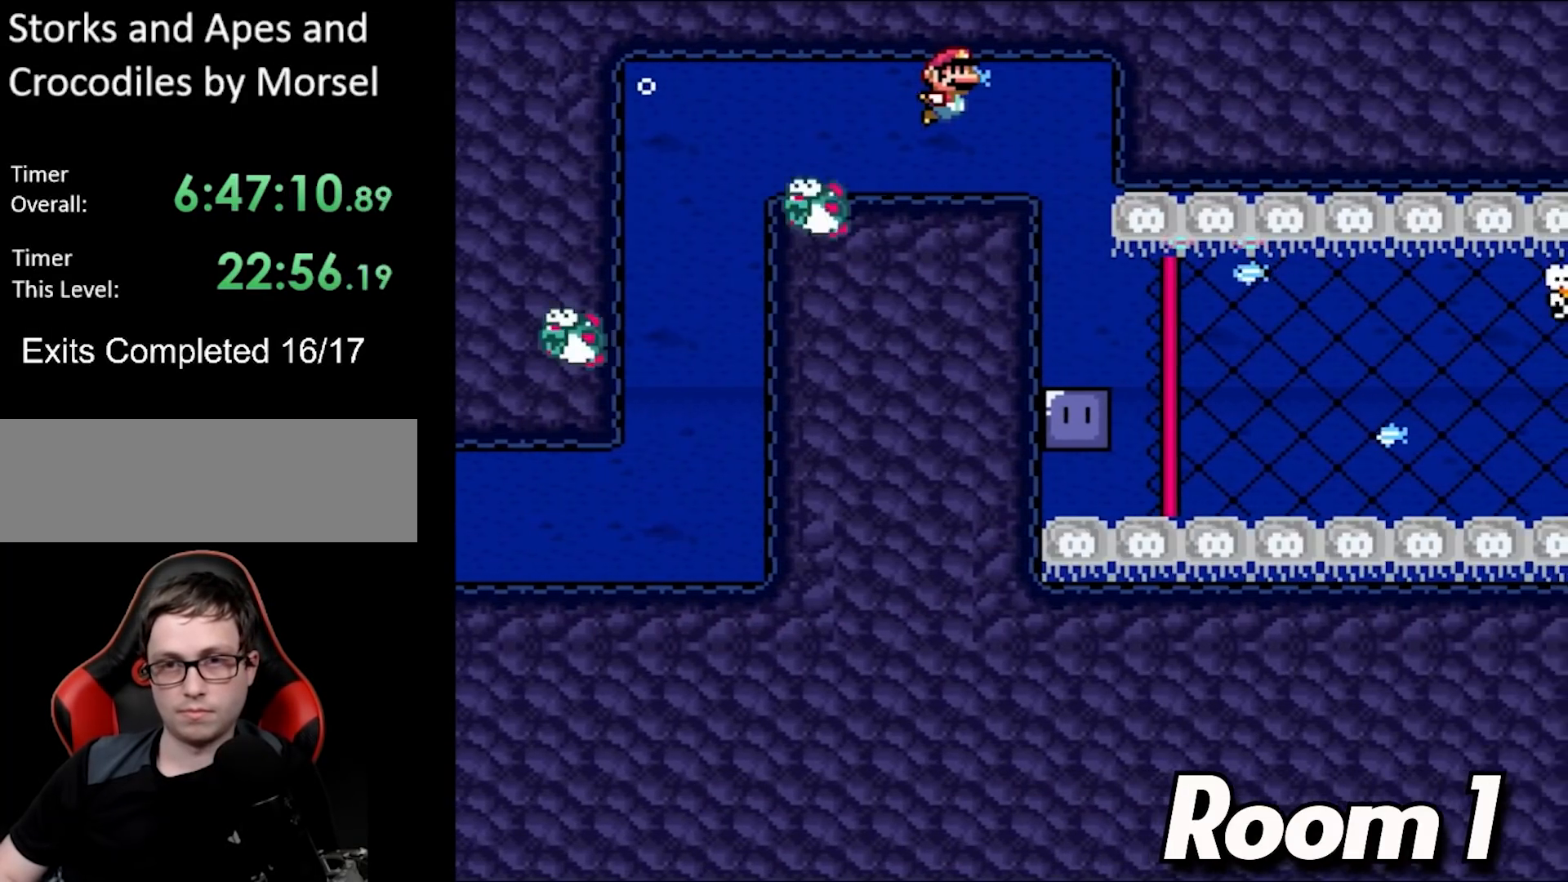
{"buttons": ["Y", "DPAD_UP", "DPAD_LEFT"], "events": [[333, "DPAD_RIGHT", "up"], [367, "DPAD_UP", "up"], [433, "DPAD_LEFT", "down"], [483, "DPAD_UP", "down"]]}
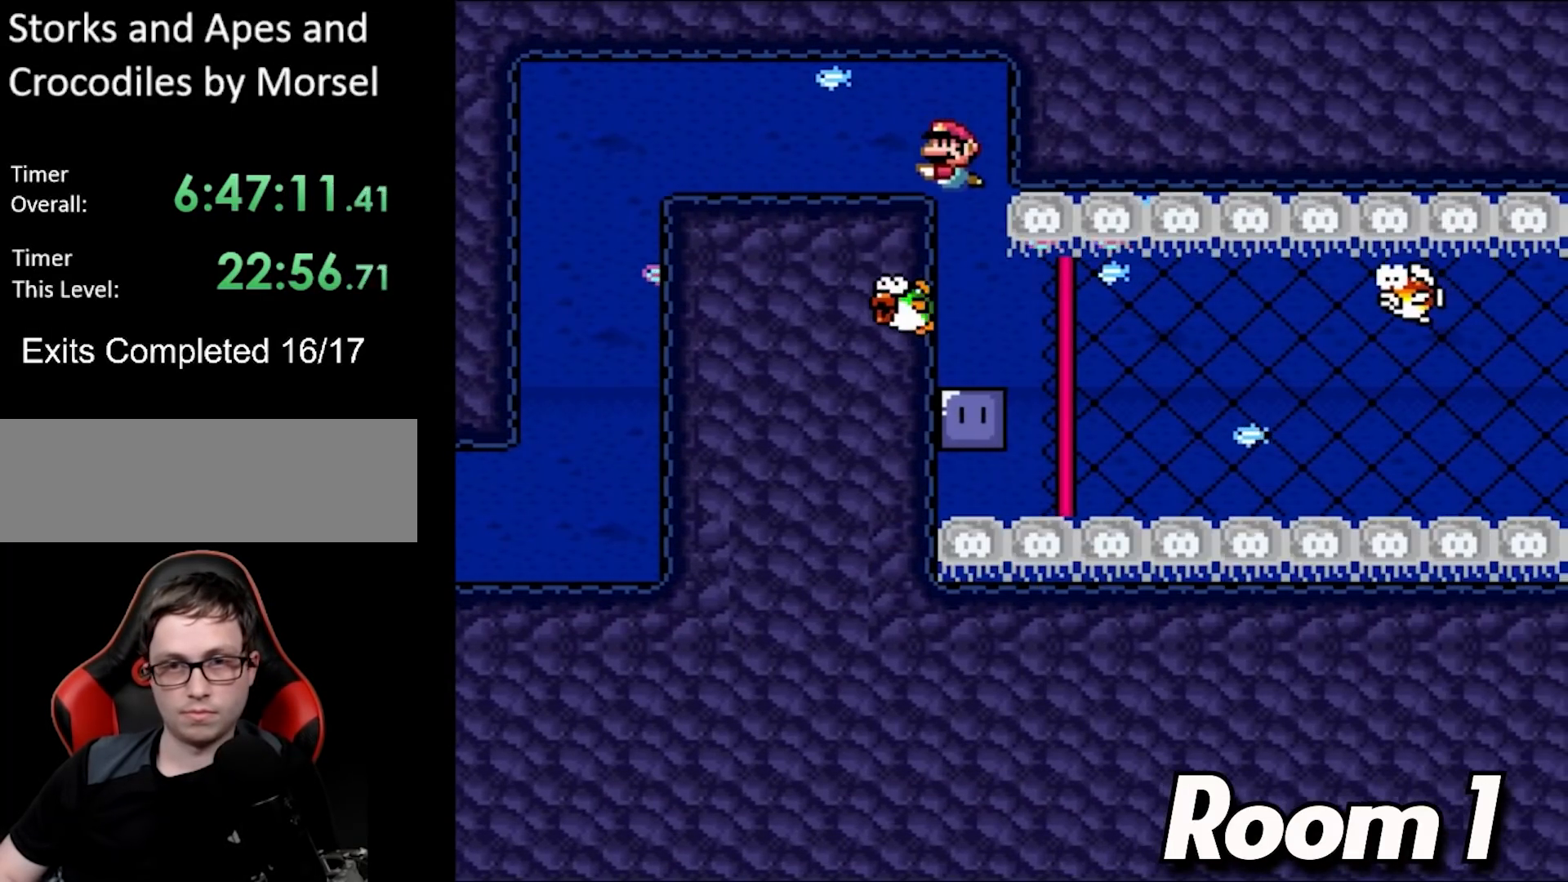
{"buttons": ["Y", "DPAD_RIGHT"], "events": [[33, "DPAD_UP", "up"], [100, "DPAD_LEFT", "up"], [433, "DPAD_RIGHT", "down"]]}